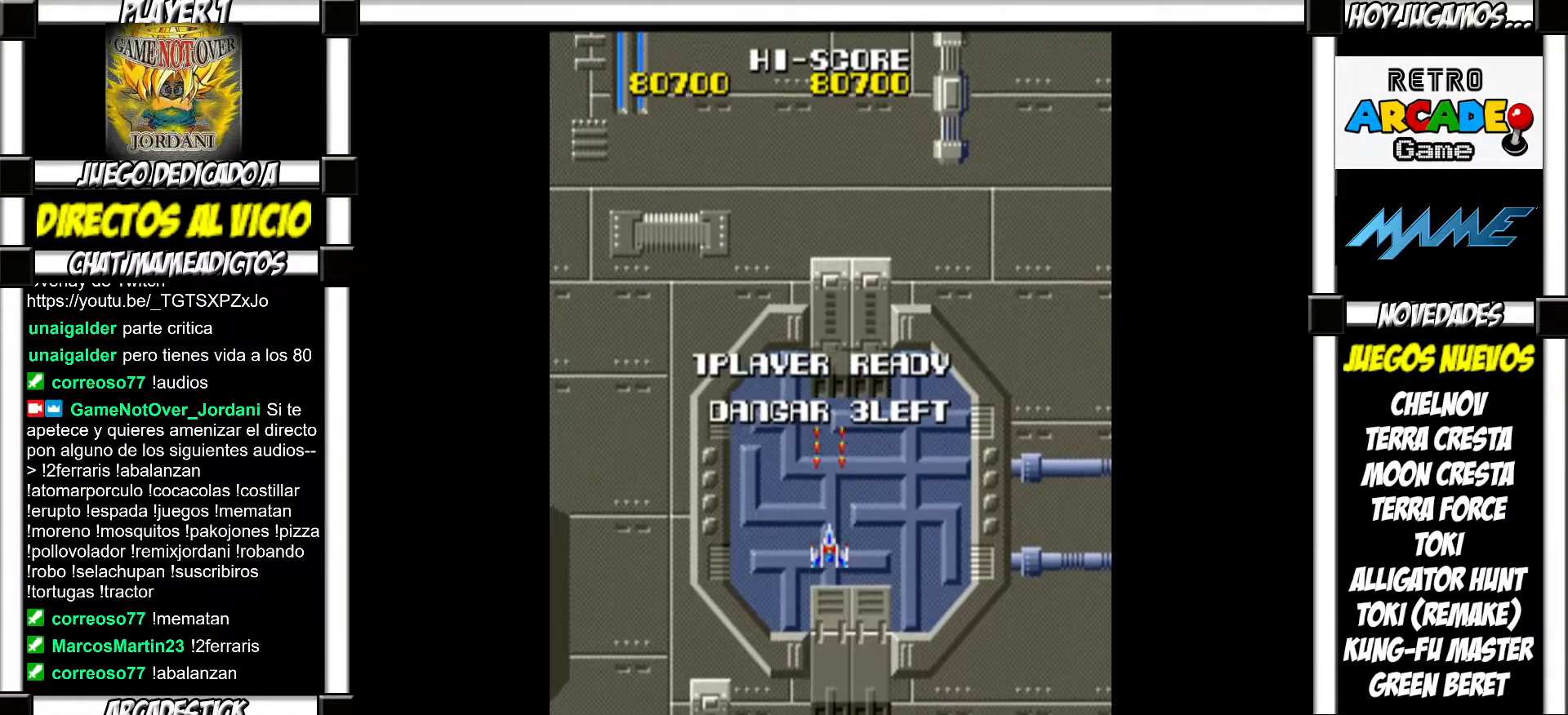
Gameplay with a controller (arcade stick); each line is a JSON object with the inputs held at the frame after it. "events" lists button and stick changes between this image and that frame as [ms after this image, input, new state], when the widget could be followed in between. Not read: L3 R3 left_stick other_buttons.
{"buttons": [], "events": [[50, "SQUARE", "down"], [100, "SQUARE", "up"], [233, "SQUARE", "down"], [300, "SQUARE", "up"], [417, "SQUARE", "down"], [483, "SQUARE", "up"]]}
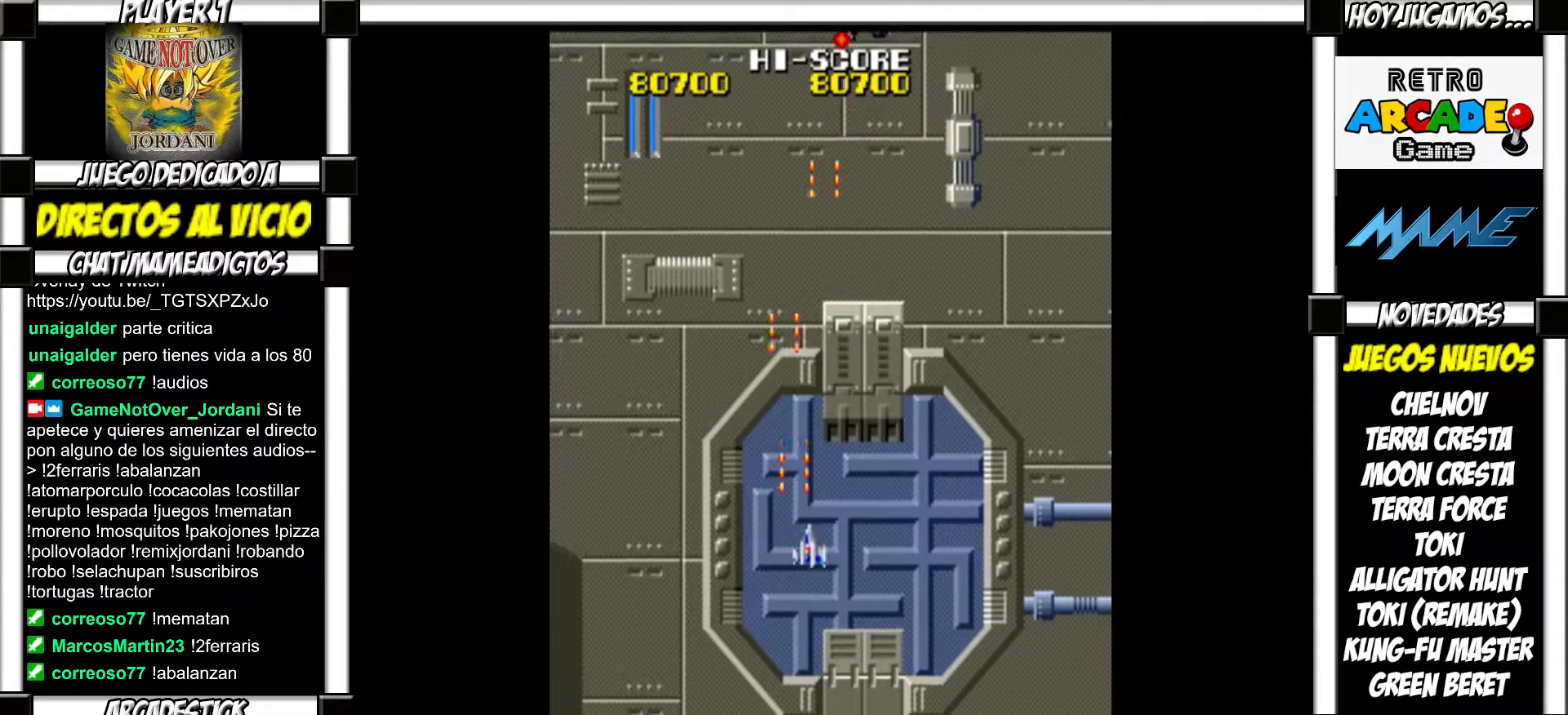
{"buttons": [], "events": [[83, "SQUARE", "down"], [133, "SQUARE", "up"], [267, "SQUARE", "down"], [317, "SQUARE", "up"], [400, "SQUARE", "down"], [467, "SQUARE", "up"]]}
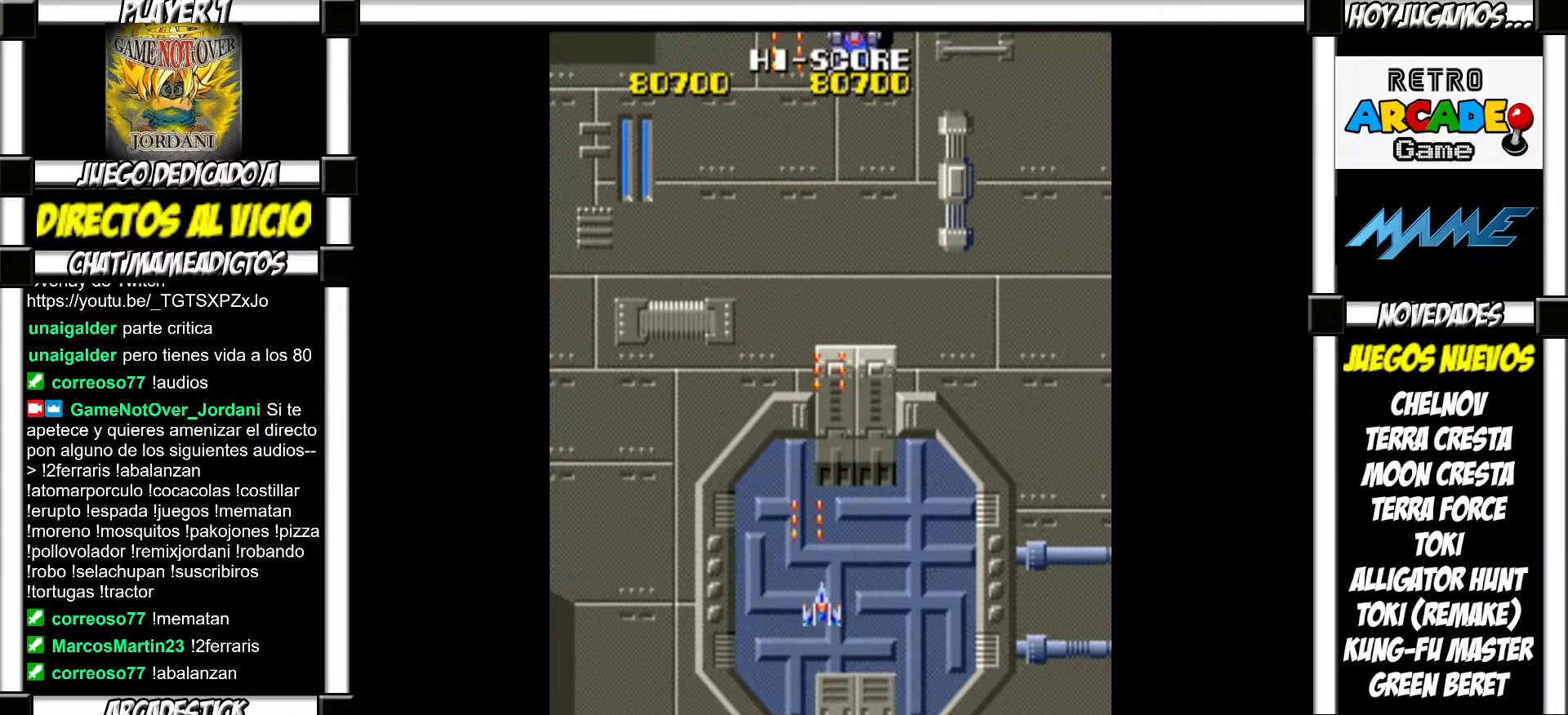
{"buttons": ["SQUARE"], "events": [[67, "SQUARE", "down"], [117, "SQUARE", "up"], [217, "SQUARE", "down"], [250, "SQUARE", "up"], [350, "SQUARE", "down"], [400, "SQUARE", "up"], [483, "SQUARE", "down"]]}
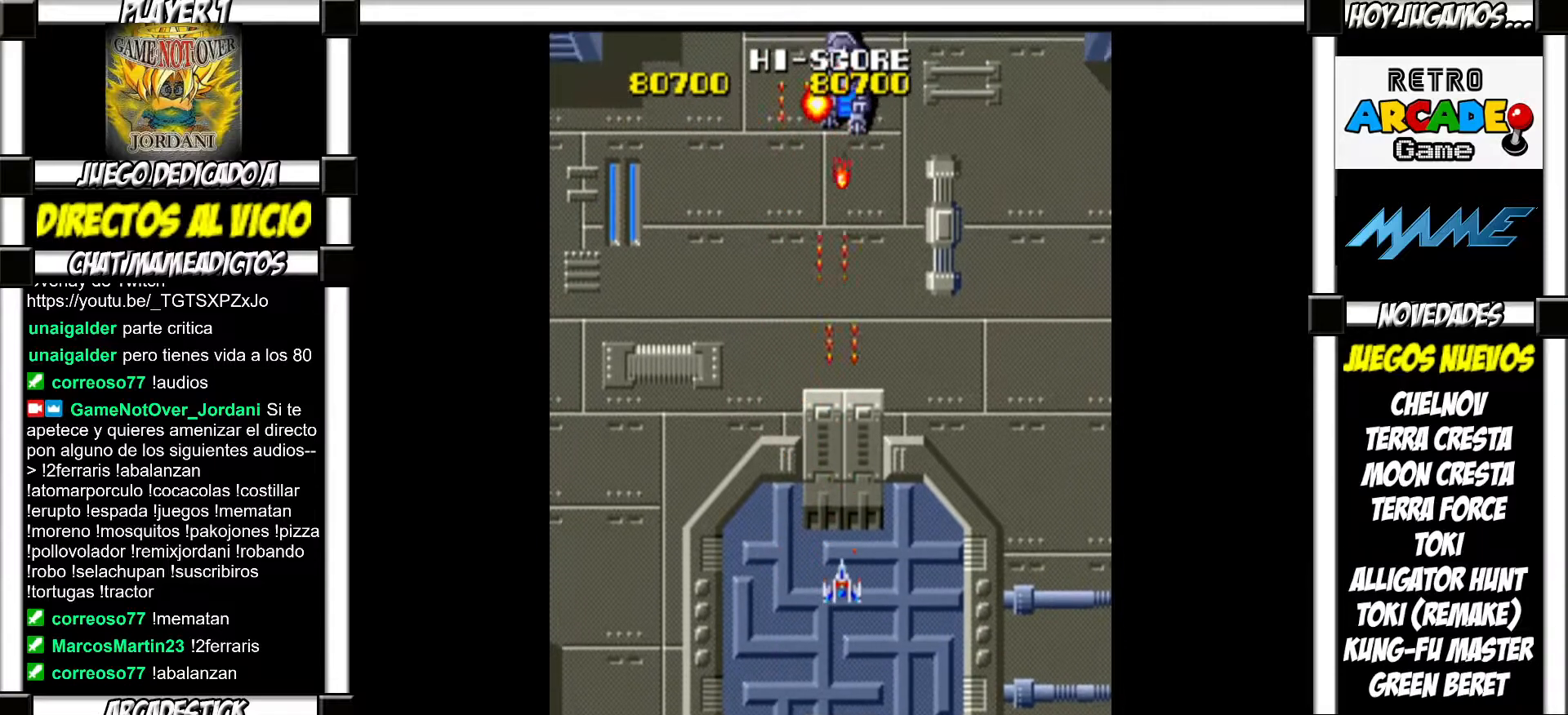
{"buttons": [], "events": [[33, "SQUARE", "up"], [133, "SQUARE", "down"], [183, "SQUARE", "up"], [267, "SQUARE", "down"], [300, "SQUARE", "up"], [417, "SQUARE", "down"], [450, "SQUARE", "up"]]}
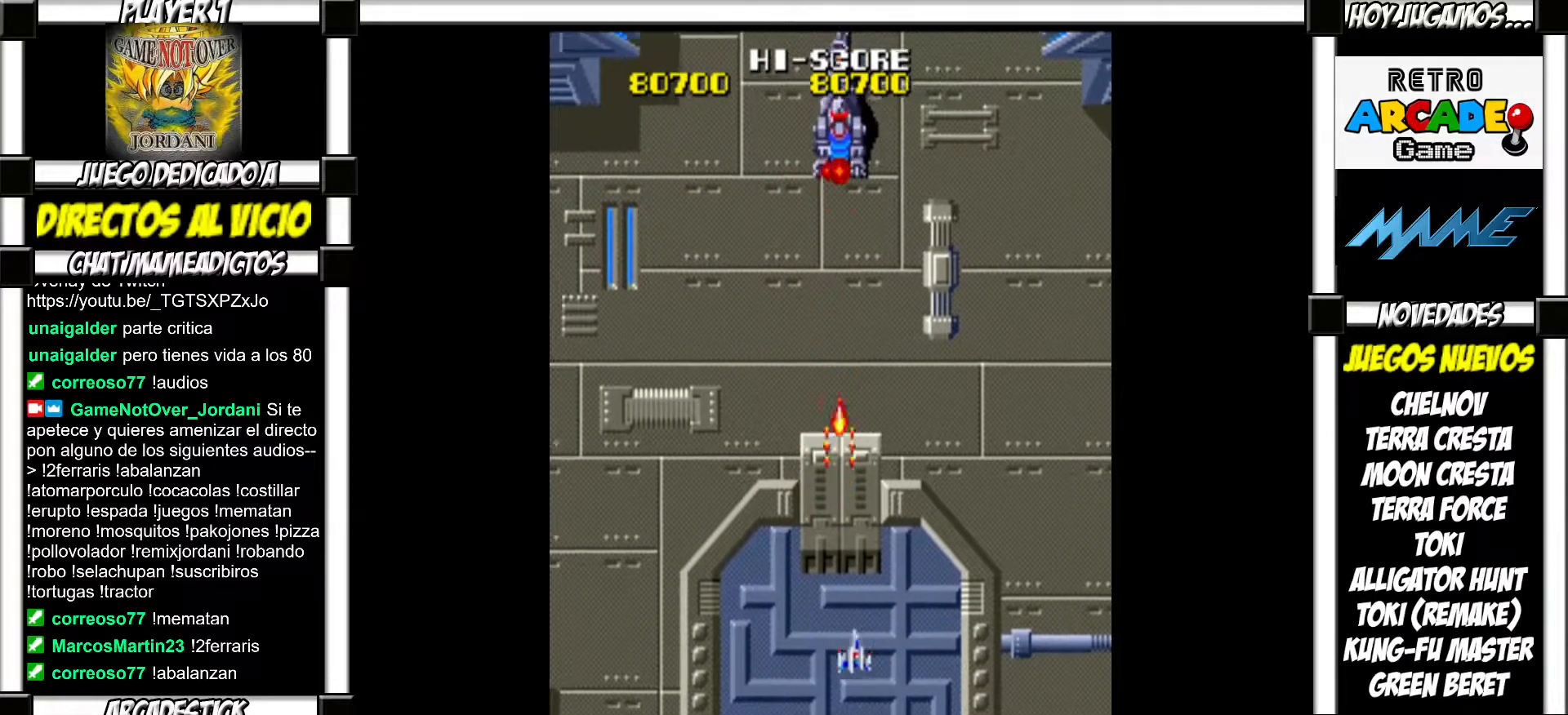
{"buttons": [], "events": [[50, "SQUARE", "down"], [67, "SQUARE", "up"], [167, "SQUARE", "down"], [217, "SQUARE", "up"], [333, "SQUARE", "down"], [367, "SQUARE", "up"], [450, "SQUARE", "down"], [483, "SQUARE", "up"]]}
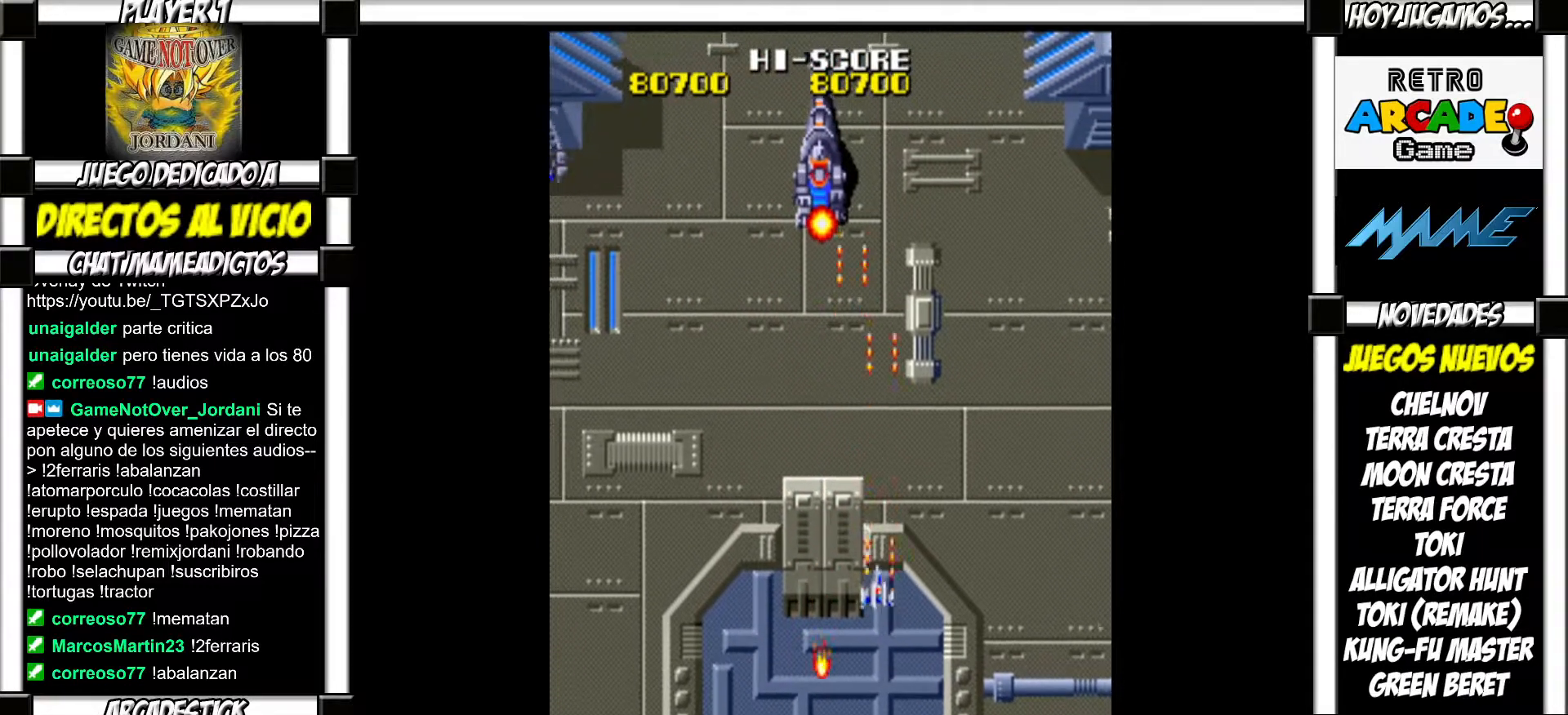
{"buttons": ["SQUARE"], "events": [[100, "SQUARE", "down"], [117, "SQUARE", "up"], [233, "SQUARE", "down"], [267, "SQUARE", "up"], [367, "SQUARE", "down"], [400, "SQUARE", "up"], [500, "SQUARE", "down"]]}
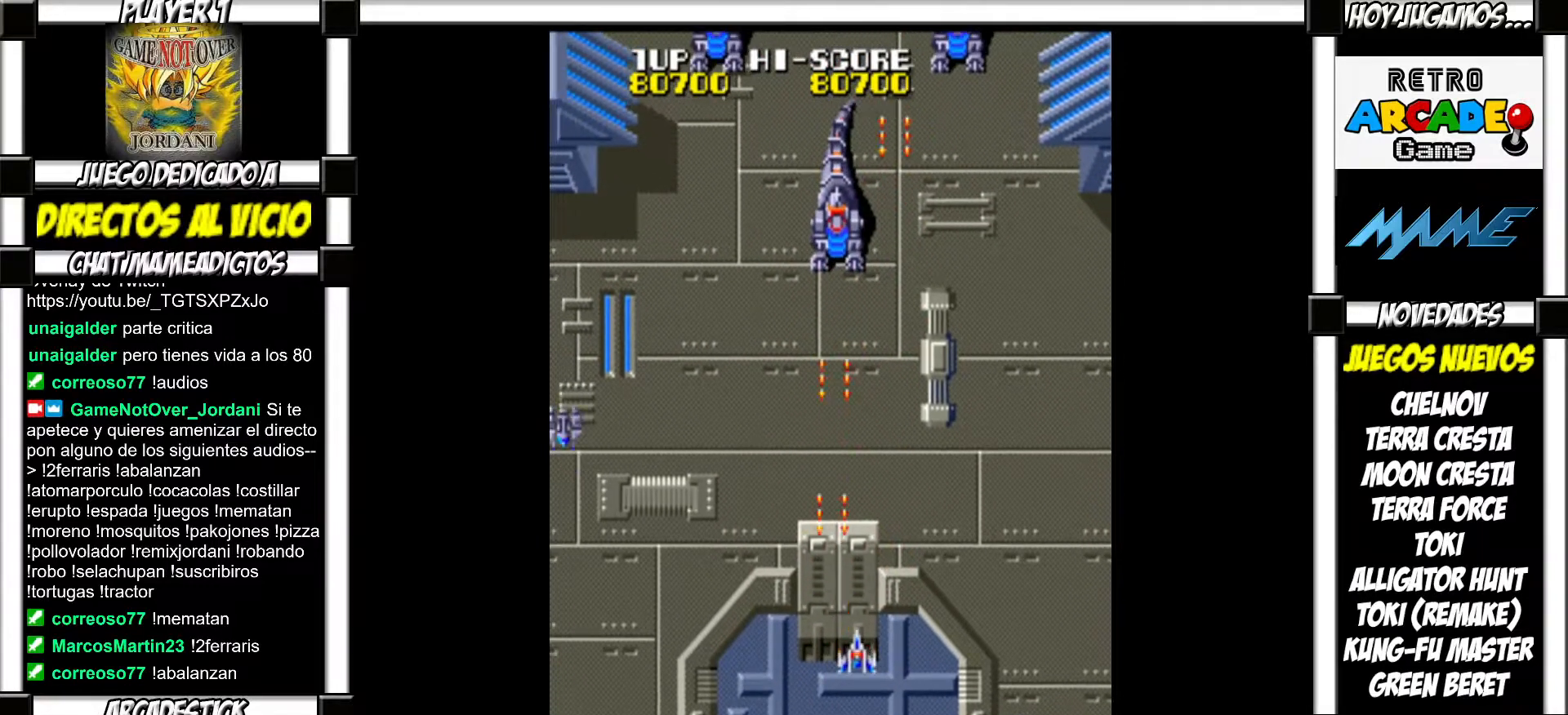
{"buttons": [], "events": [[50, "SQUARE", "up"], [150, "SQUARE", "down"], [200, "SQUARE", "up"], [283, "SQUARE", "down"], [350, "SQUARE", "up"], [450, "SQUARE", "down"], [500, "SQUARE", "up"]]}
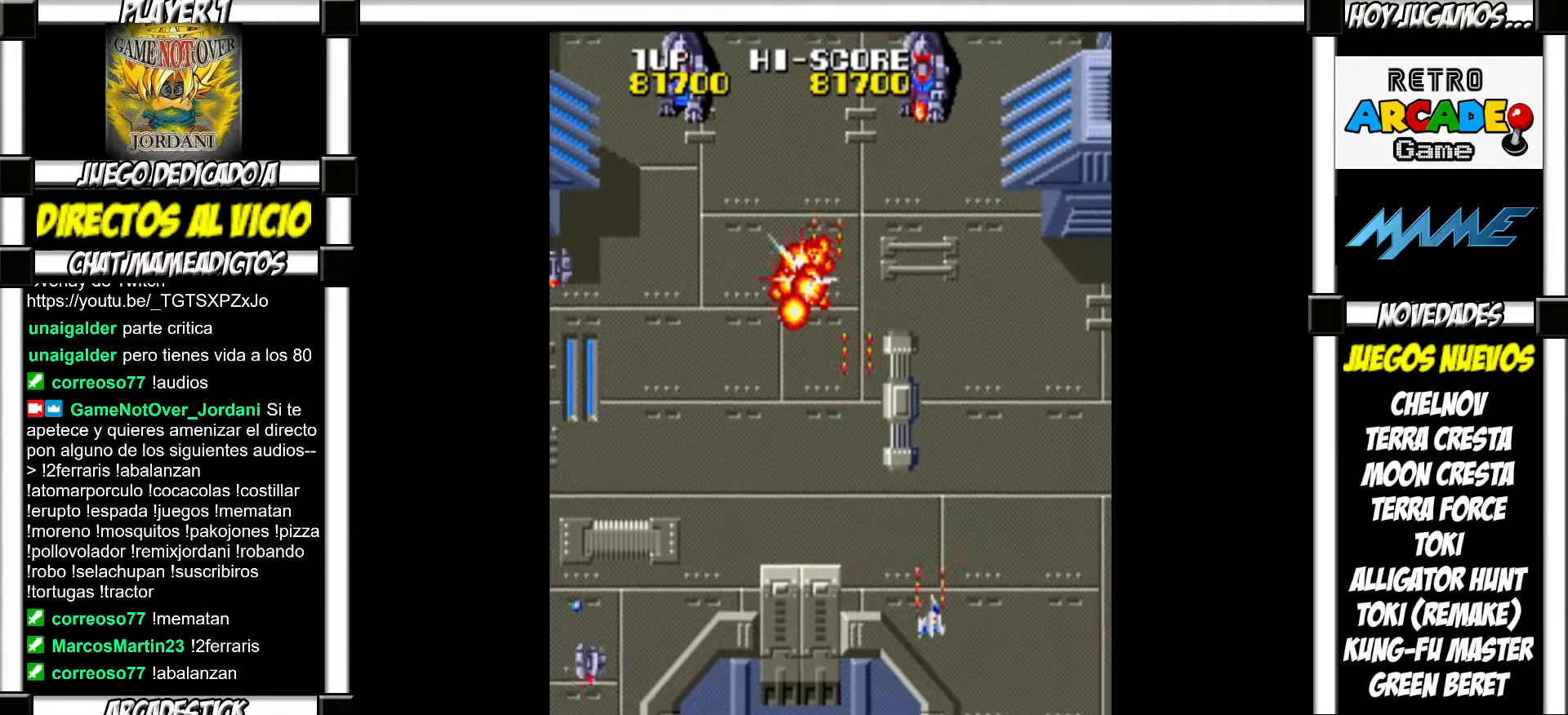
{"buttons": [], "events": [[83, "SQUARE", "down"], [133, "SQUARE", "up"], [250, "SQUARE", "down"], [300, "SQUARE", "up"], [400, "SQUARE", "down"], [433, "SQUARE", "up"]]}
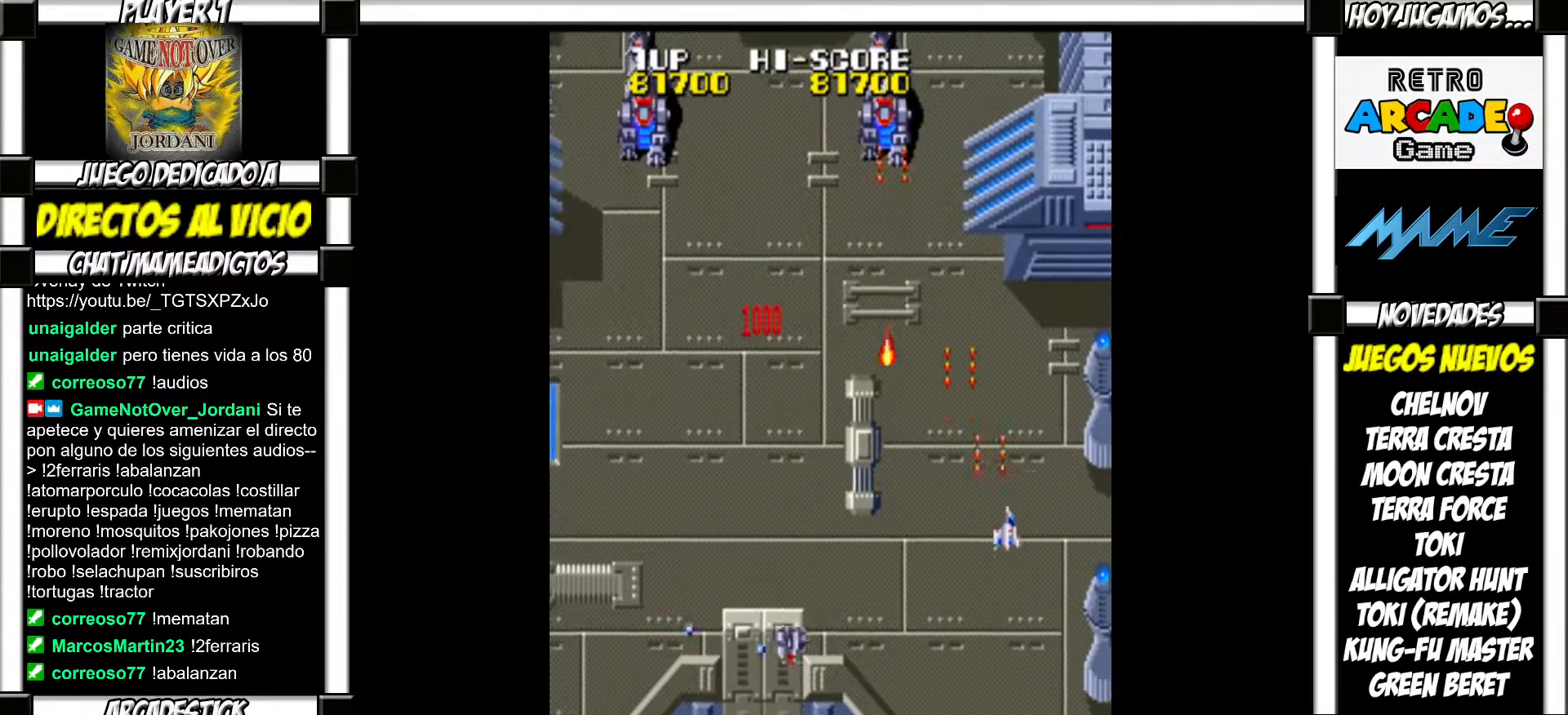
{"buttons": [], "events": [[33, "SQUARE", "down"], [83, "SQUARE", "up"], [200, "SQUARE", "down"], [233, "SQUARE", "up"], [350, "SQUARE", "down"], [400, "SQUARE", "up"], [483, "SQUARE", "down"], [500, "SQUARE", "up"]]}
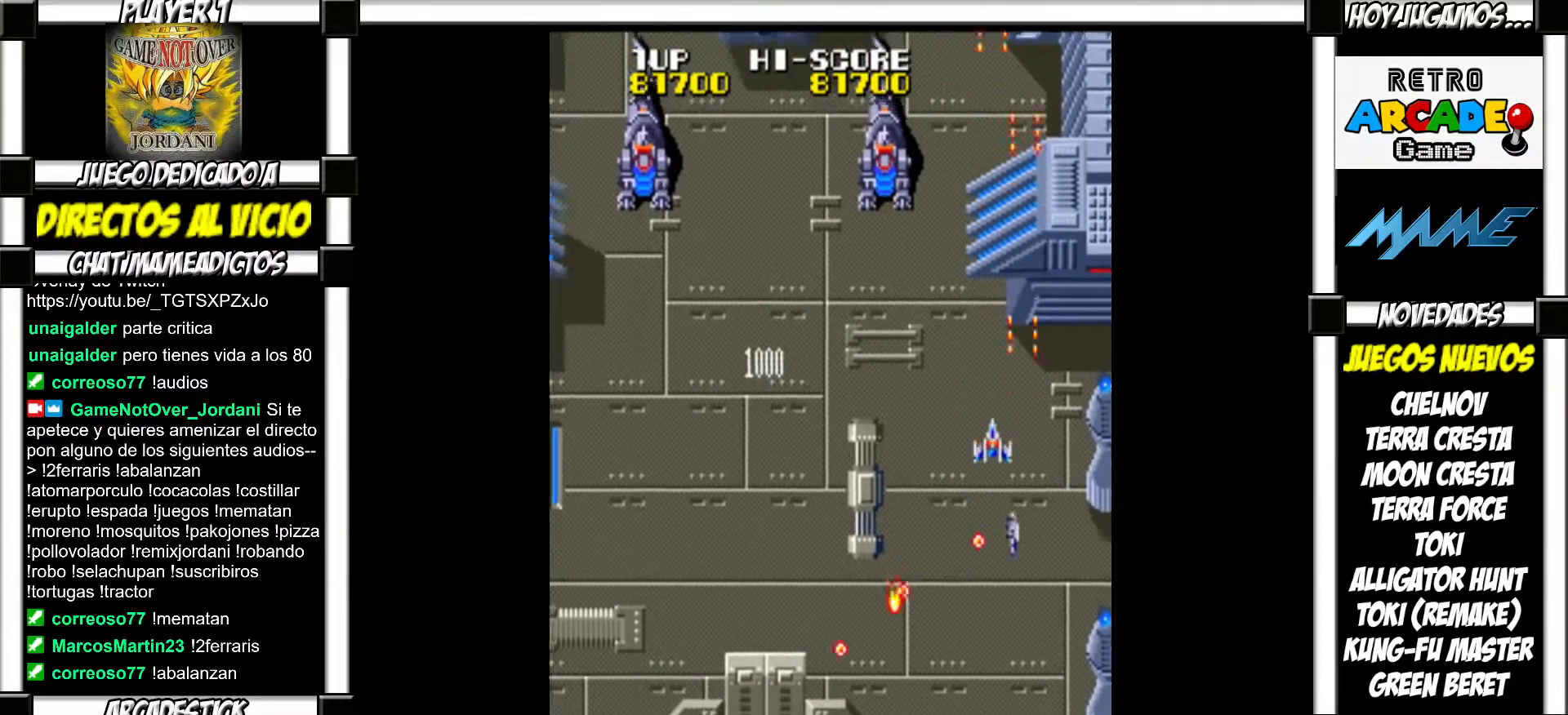
{"buttons": [], "events": [[117, "SQUARE", "down"], [150, "SQUARE", "up"], [250, "SQUARE", "down"], [300, "SQUARE", "up"], [383, "SQUARE", "down"], [417, "SQUARE", "up"]]}
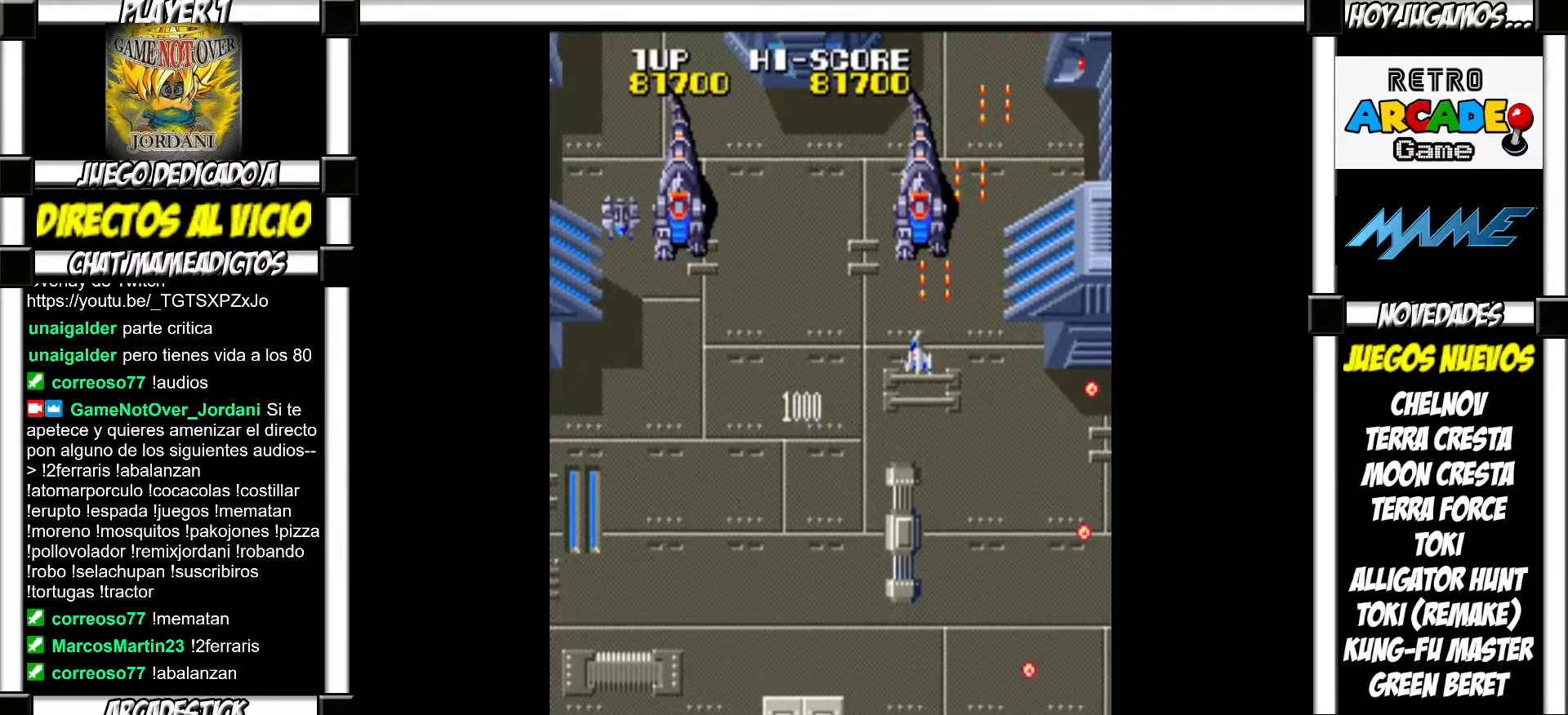
{"buttons": [], "events": [[17, "SQUARE", "down"], [50, "SQUARE", "up"], [167, "SQUARE", "down"], [217, "SQUARE", "up"], [283, "SQUARE", "down"], [333, "SQUARE", "up"], [433, "SQUARE", "down"], [467, "SQUARE", "up"]]}
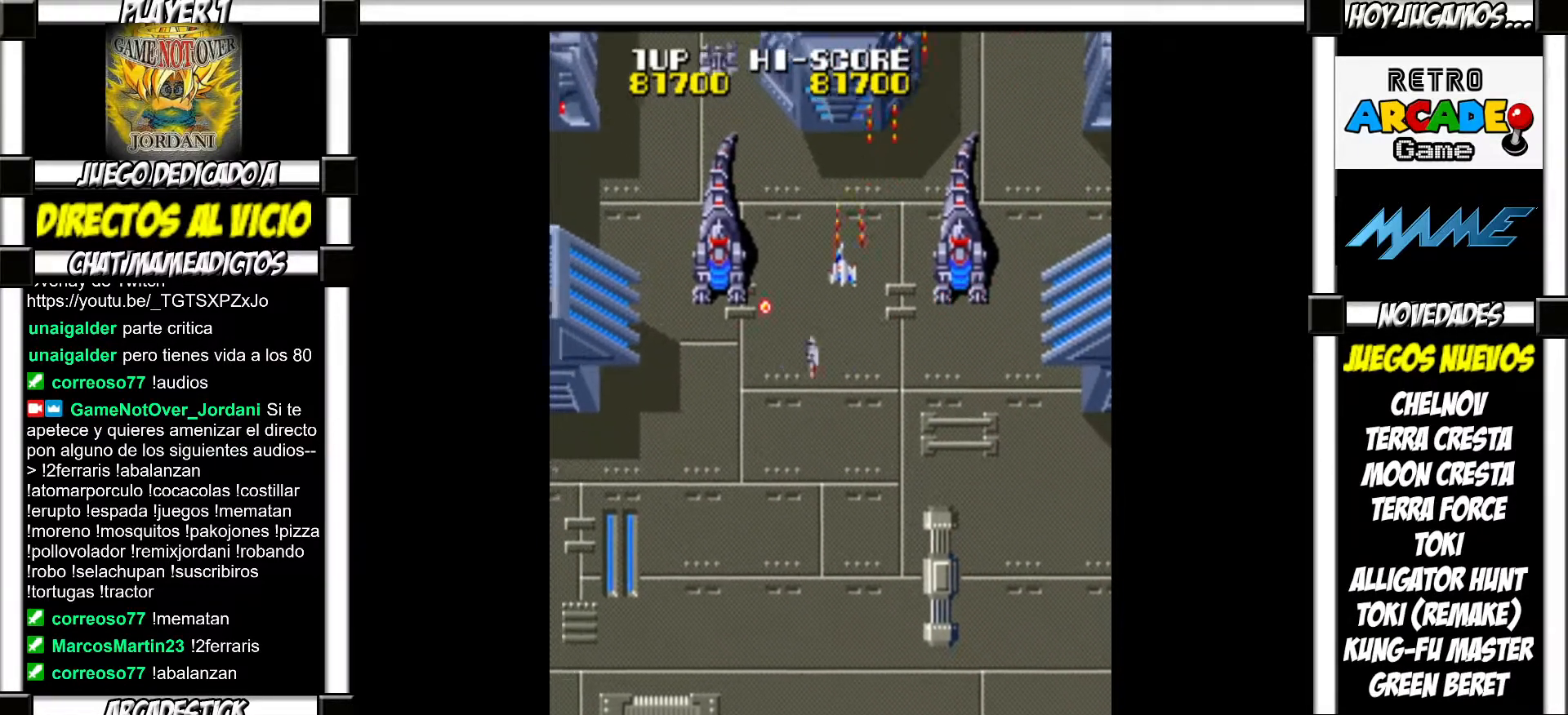
{"buttons": [], "events": [[67, "SQUARE", "down"], [100, "SQUARE", "up"], [200, "SQUARE", "down"], [233, "SQUARE", "up"], [333, "SQUARE", "down"], [367, "SQUARE", "up"], [467, "SQUARE", "down"], [500, "SQUARE", "up"]]}
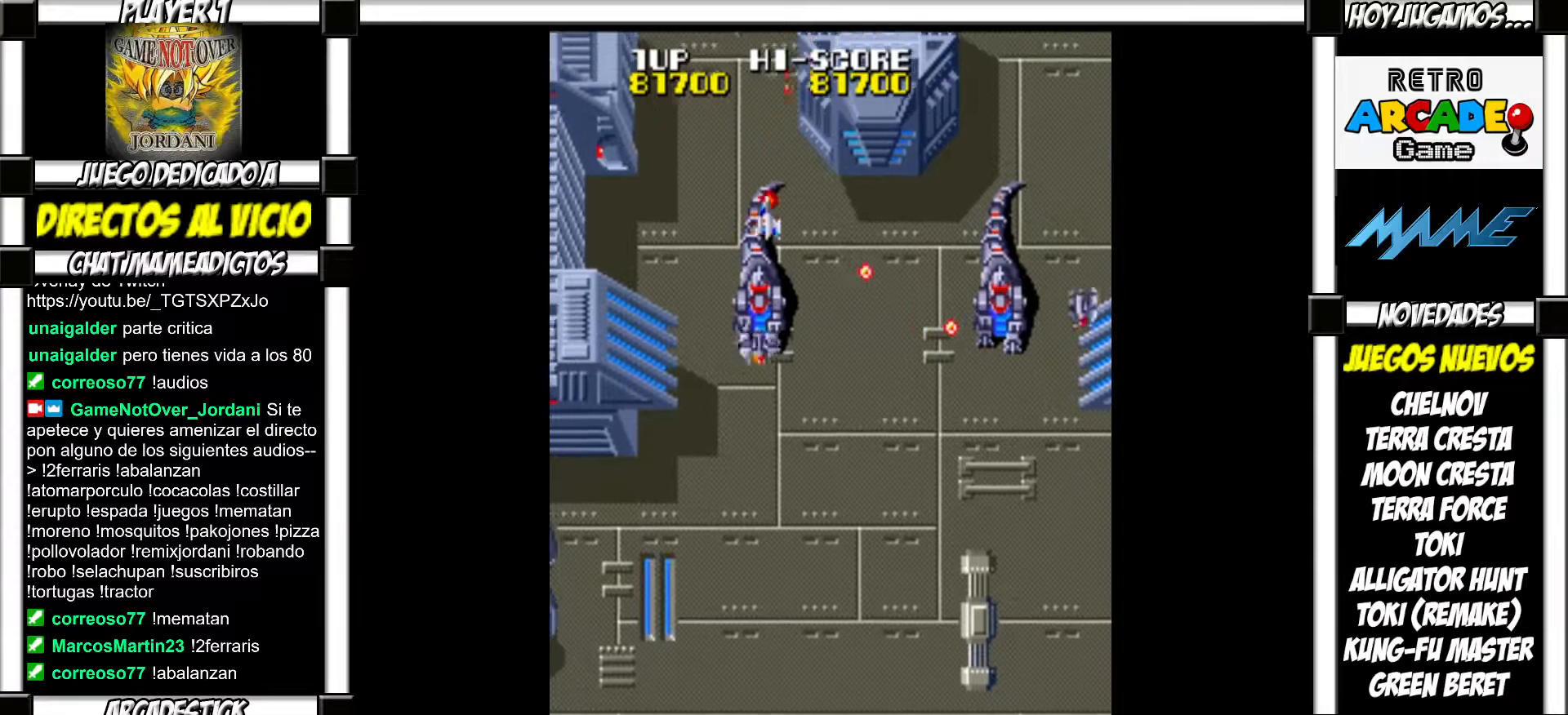
{"buttons": [], "events": [[83, "SQUARE", "down"], [133, "SQUARE", "up"], [250, "SQUARE", "down"], [283, "SQUARE", "up"], [400, "SQUARE", "down"], [433, "SQUARE", "up"]]}
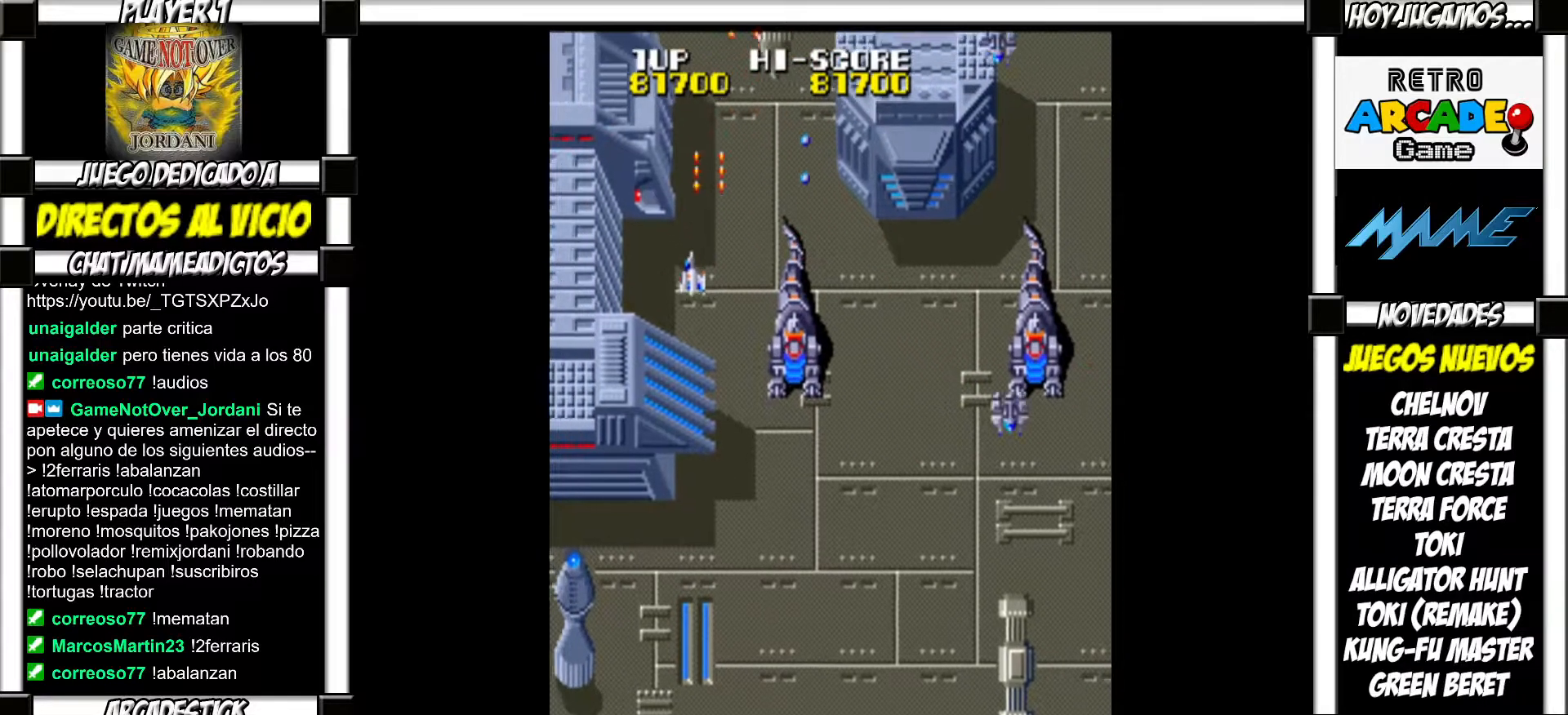
{"buttons": ["SQUARE"], "events": [[33, "SQUARE", "down"], [67, "SQUARE", "up"], [183, "SQUARE", "down"], [233, "SQUARE", "up"], [367, "SQUARE", "down"], [400, "SQUARE", "up"], [500, "SQUARE", "down"]]}
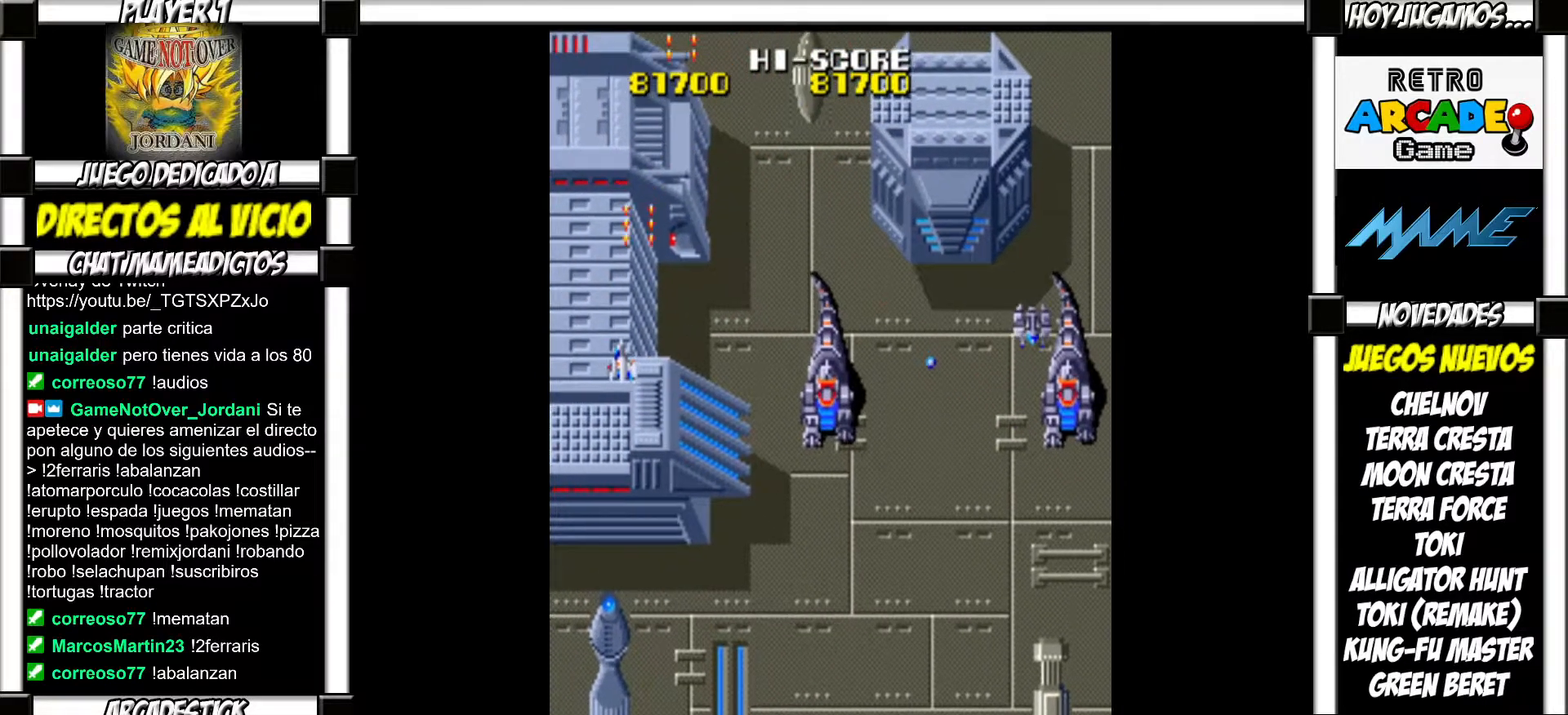
{"buttons": ["SQUARE"], "events": [[50, "SQUARE", "up"], [150, "SQUARE", "down"], [183, "SQUARE", "up"], [300, "SQUARE", "down"], [350, "SQUARE", "up"], [450, "SQUARE", "down"]]}
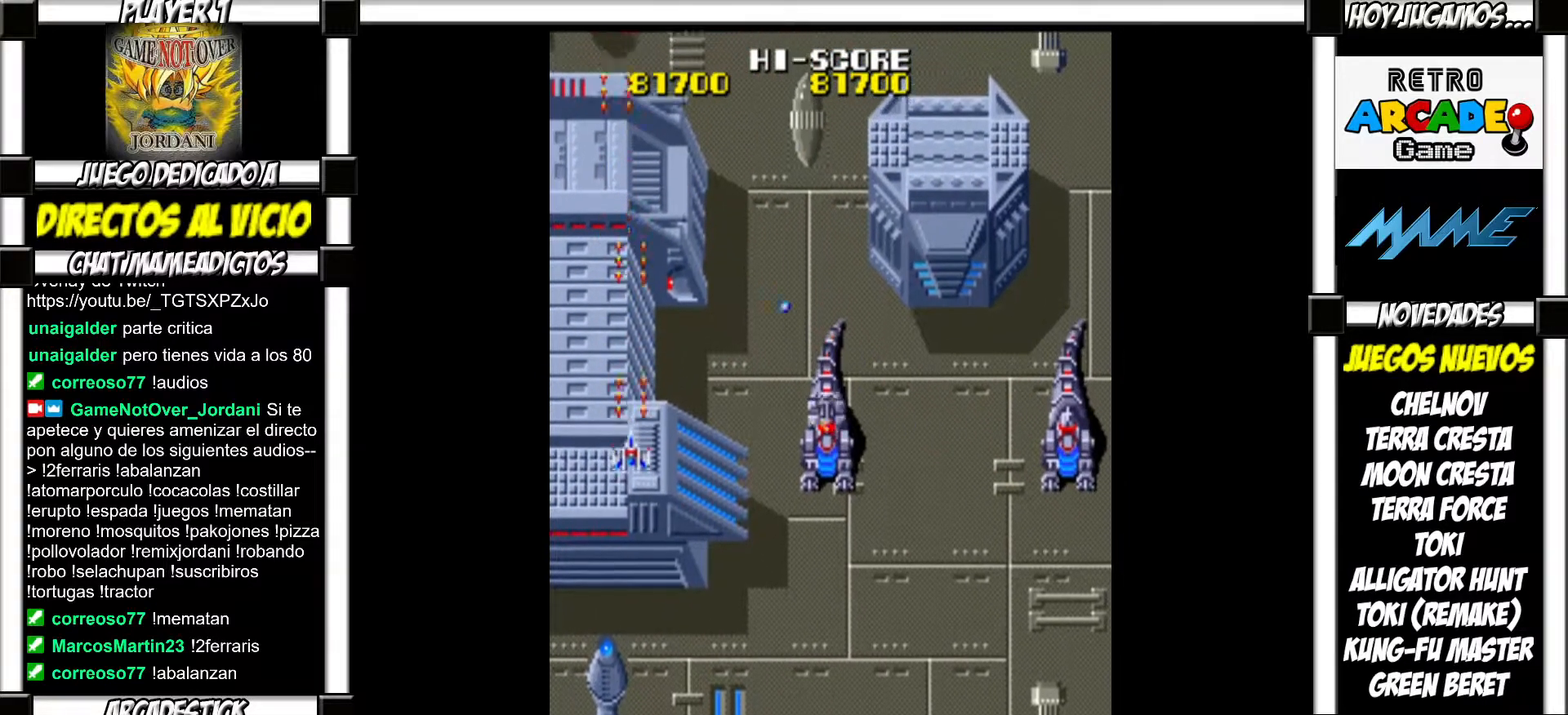
{"buttons": [], "events": [[17, "SQUARE", "up"], [100, "SQUARE", "down"], [150, "SQUARE", "up"], [250, "SQUARE", "down"], [300, "SQUARE", "up"], [400, "SQUARE", "down"], [467, "SQUARE", "up"]]}
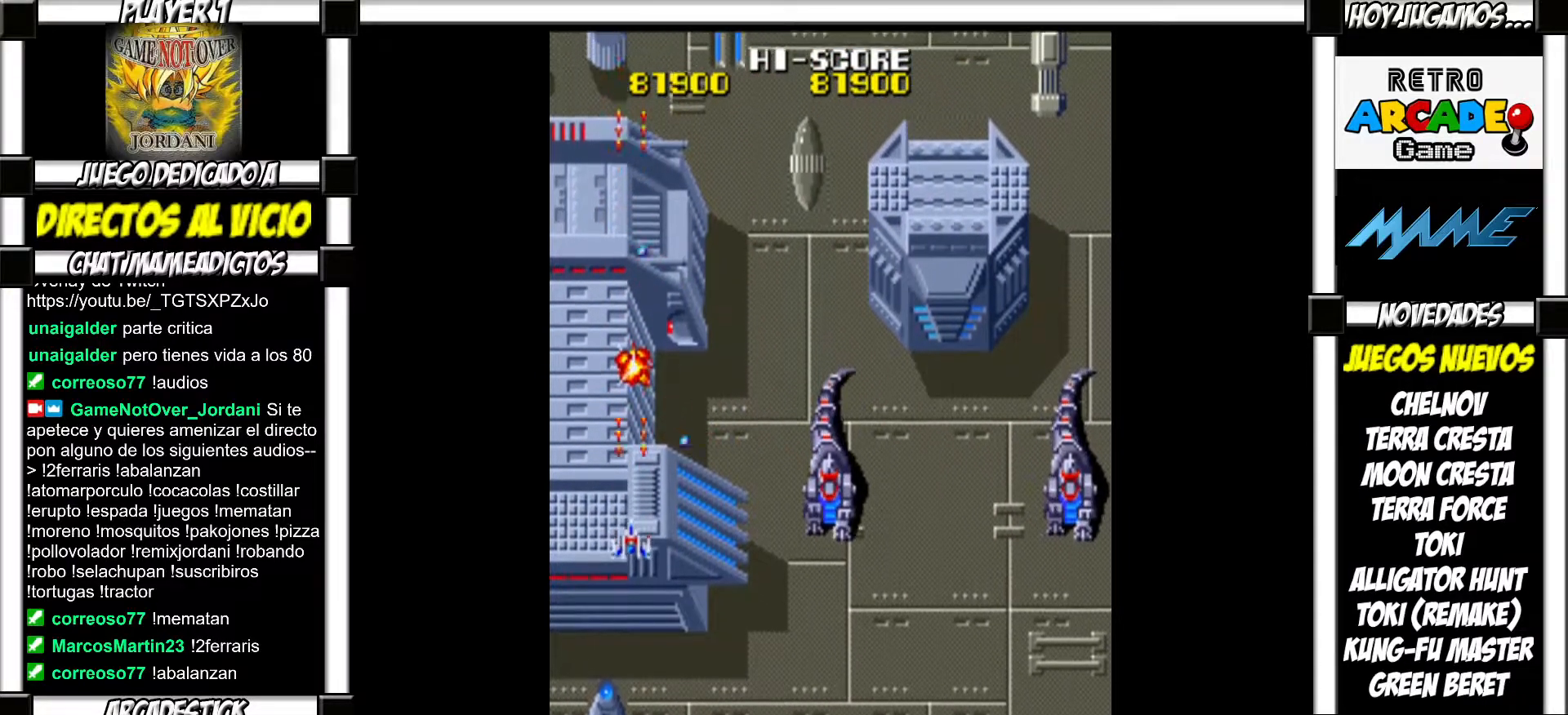
{"buttons": ["SQUARE"], "events": [[50, "SQUARE", "down"], [83, "SQUARE", "up"], [200, "SQUARE", "down"], [233, "SQUARE", "up"], [333, "SQUARE", "down"], [400, "SQUARE", "up"], [483, "SQUARE", "down"]]}
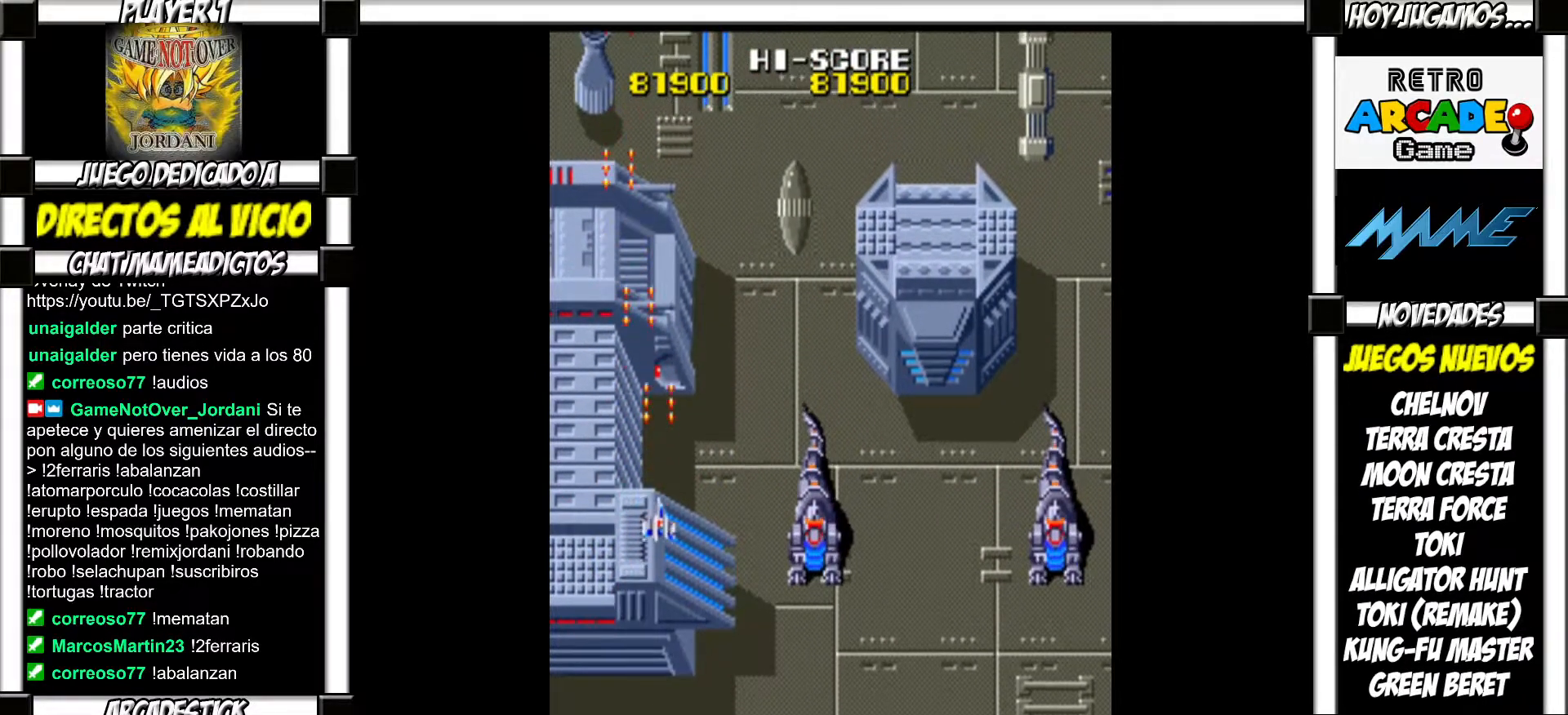
{"buttons": [], "events": [[17, "SQUARE", "up"], [100, "SQUARE", "down"], [133, "SQUARE", "up"], [250, "SQUARE", "down"], [283, "SQUARE", "up"], [367, "SQUARE", "down"], [417, "SQUARE", "up"]]}
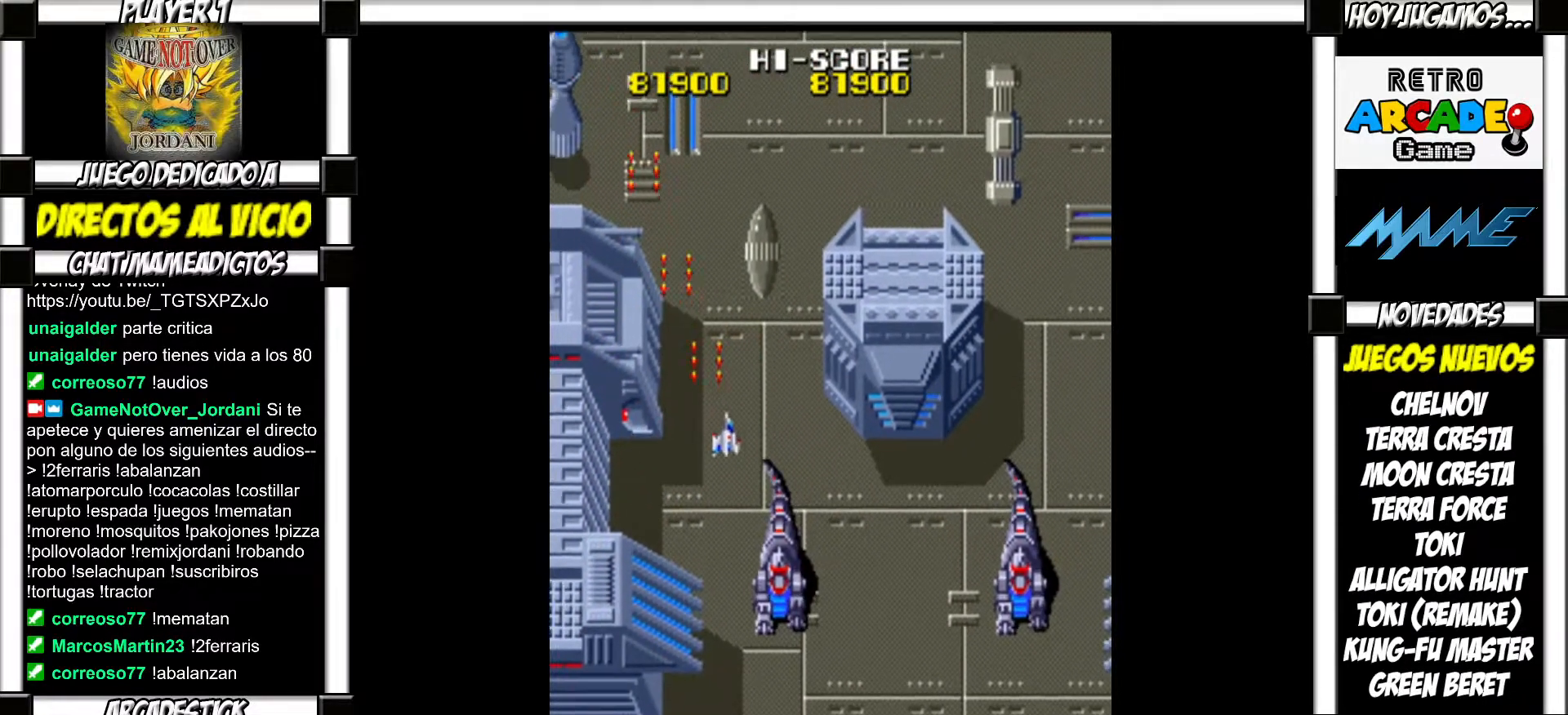
{"buttons": [], "events": [[17, "SQUARE", "down"], [67, "SQUARE", "up"], [167, "SQUARE", "down"], [200, "SQUARE", "up"], [283, "SQUARE", "down"], [333, "SQUARE", "up"], [433, "SQUARE", "down"], [450, "SQUARE", "up"]]}
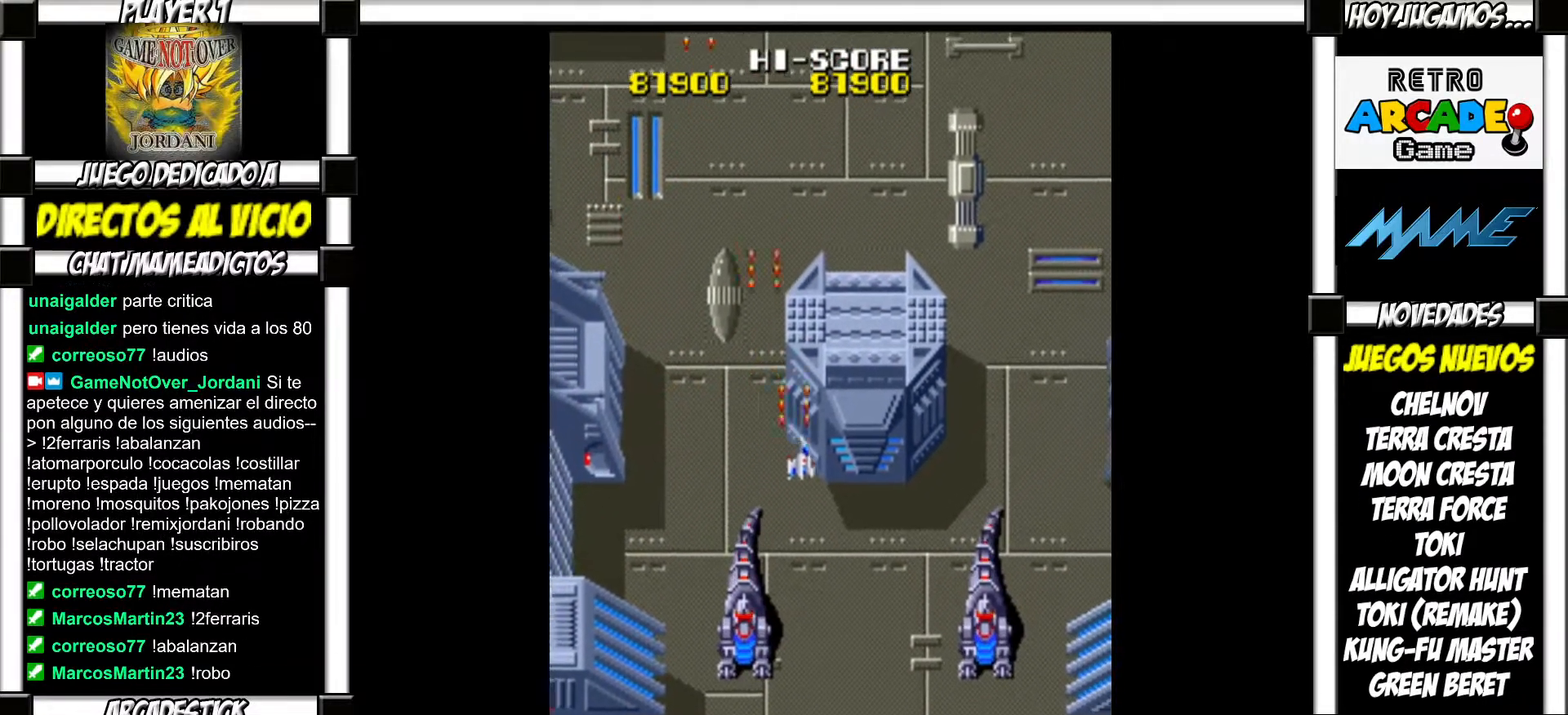
{"buttons": ["SQUARE"], "events": [[83, "SQUARE", "down"], [117, "SQUARE", "up"], [217, "SQUARE", "down"], [250, "SQUARE", "up"], [350, "SQUARE", "down"], [400, "SQUARE", "up"], [467, "SQUARE", "down"]]}
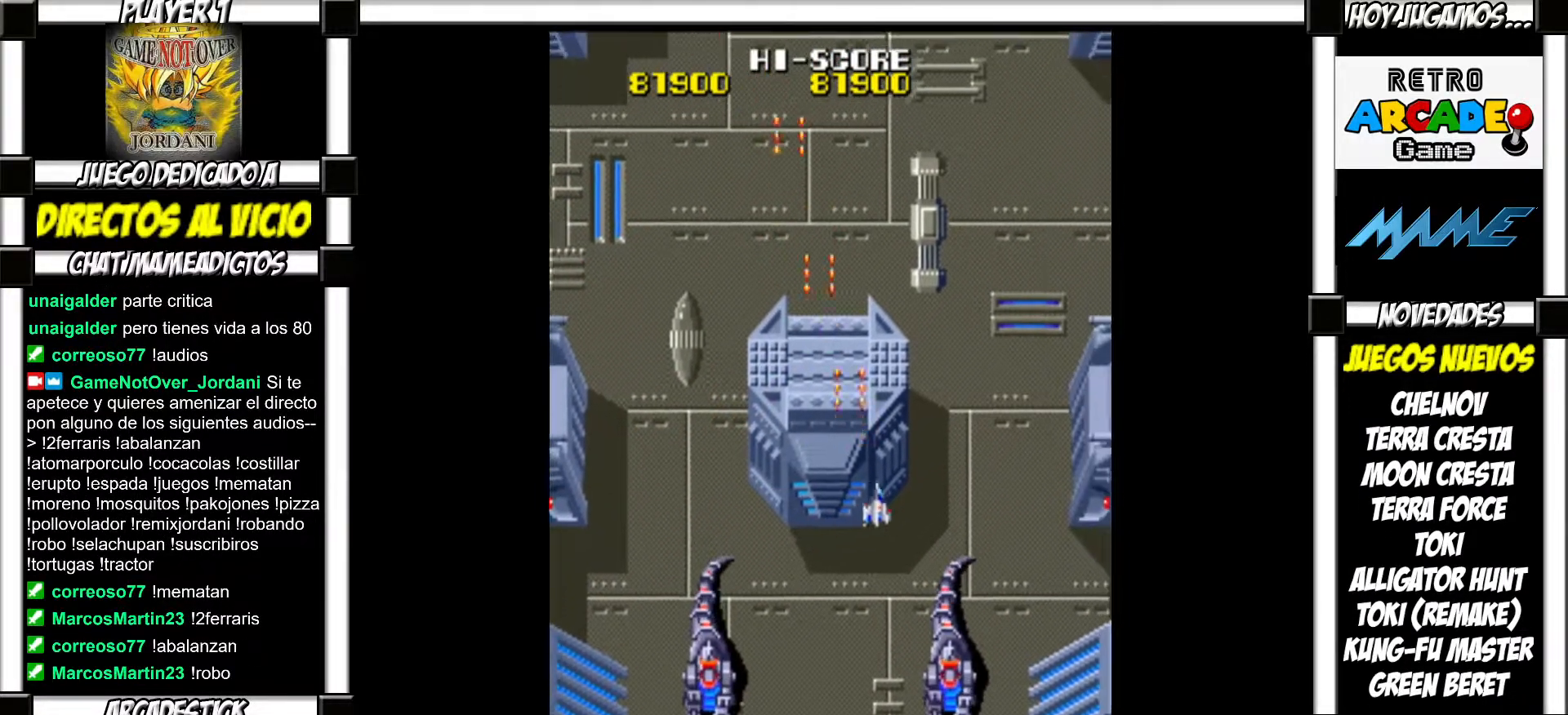
{"buttons": [], "events": [[33, "SQUARE", "up"], [100, "SQUARE", "down"], [167, "SQUARE", "up"], [250, "SQUARE", "down"], [283, "SQUARE", "up"], [400, "SQUARE", "down"], [450, "SQUARE", "up"]]}
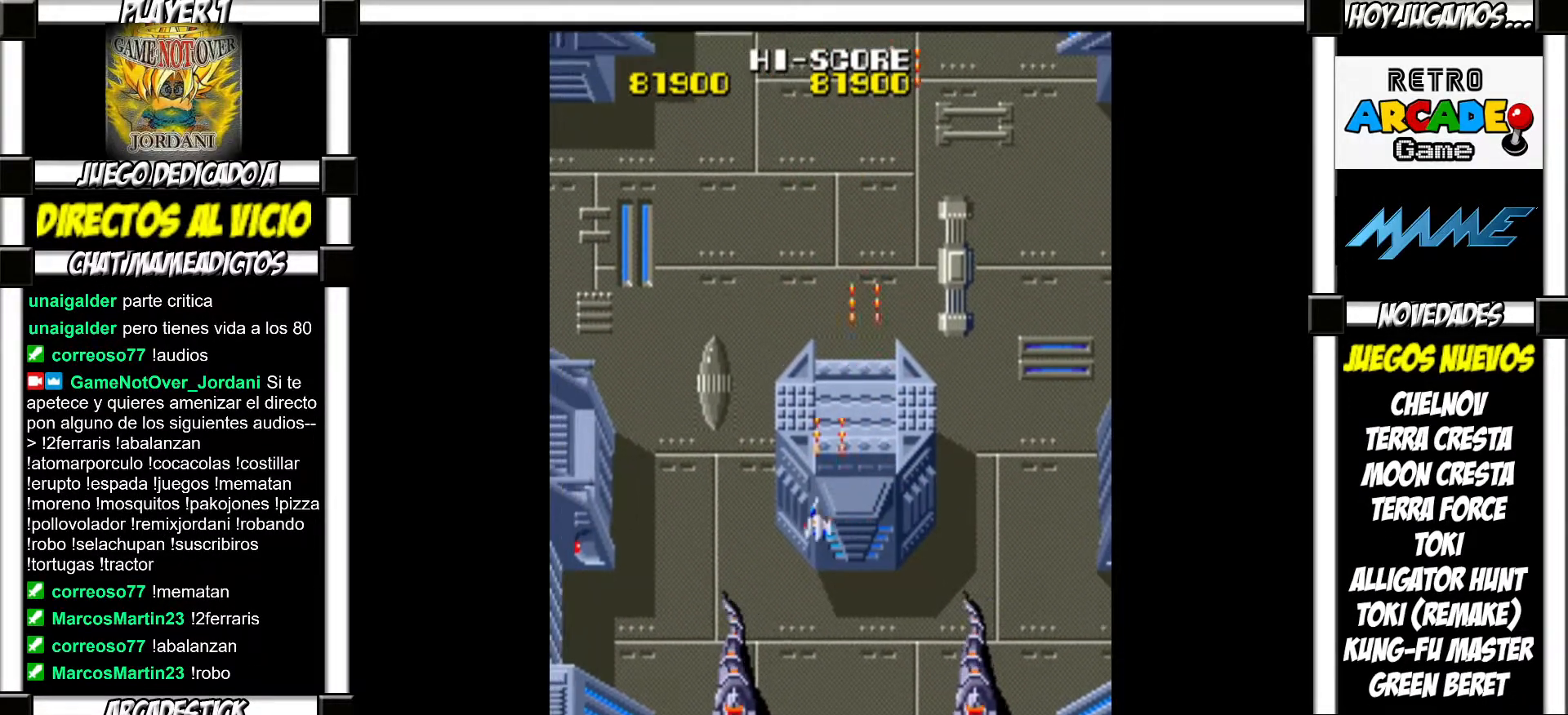
{"buttons": ["SQUARE"], "events": [[33, "SQUARE", "down"], [83, "SQUARE", "up"], [200, "SQUARE", "down"], [233, "SQUARE", "up"], [350, "SQUARE", "down"], [400, "SQUARE", "up"], [500, "SQUARE", "down"]]}
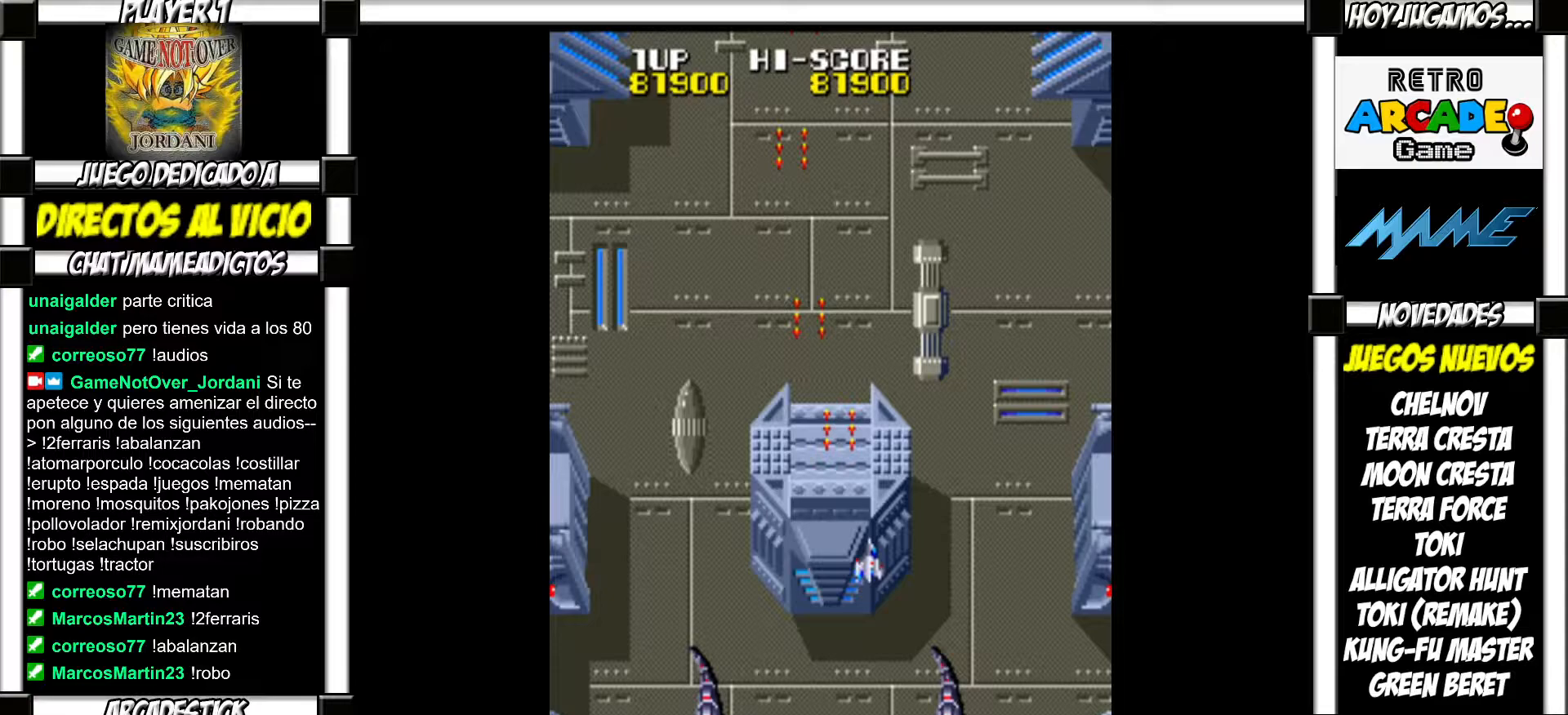
{"buttons": [], "events": [[50, "SQUARE", "up"], [133, "SQUARE", "down"], [183, "SQUARE", "up"], [267, "SQUARE", "down"], [317, "SQUARE", "up"], [400, "SQUARE", "down"], [450, "SQUARE", "up"]]}
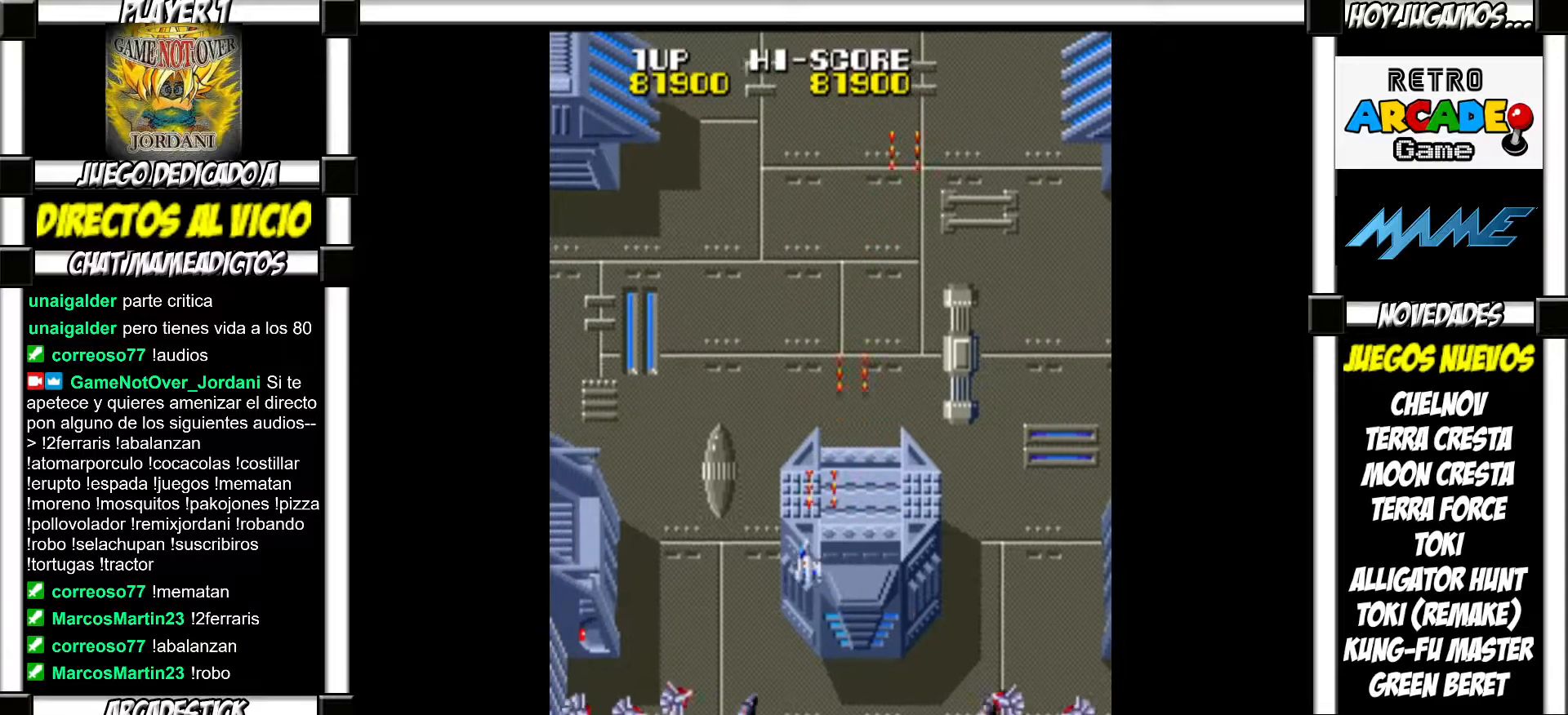
{"buttons": [], "events": [[33, "SQUARE", "down"], [83, "SQUARE", "up"], [167, "SQUARE", "down"], [200, "SQUARE", "up"], [300, "SQUARE", "down"], [333, "SQUARE", "up"], [433, "SQUARE", "down"], [483, "SQUARE", "up"]]}
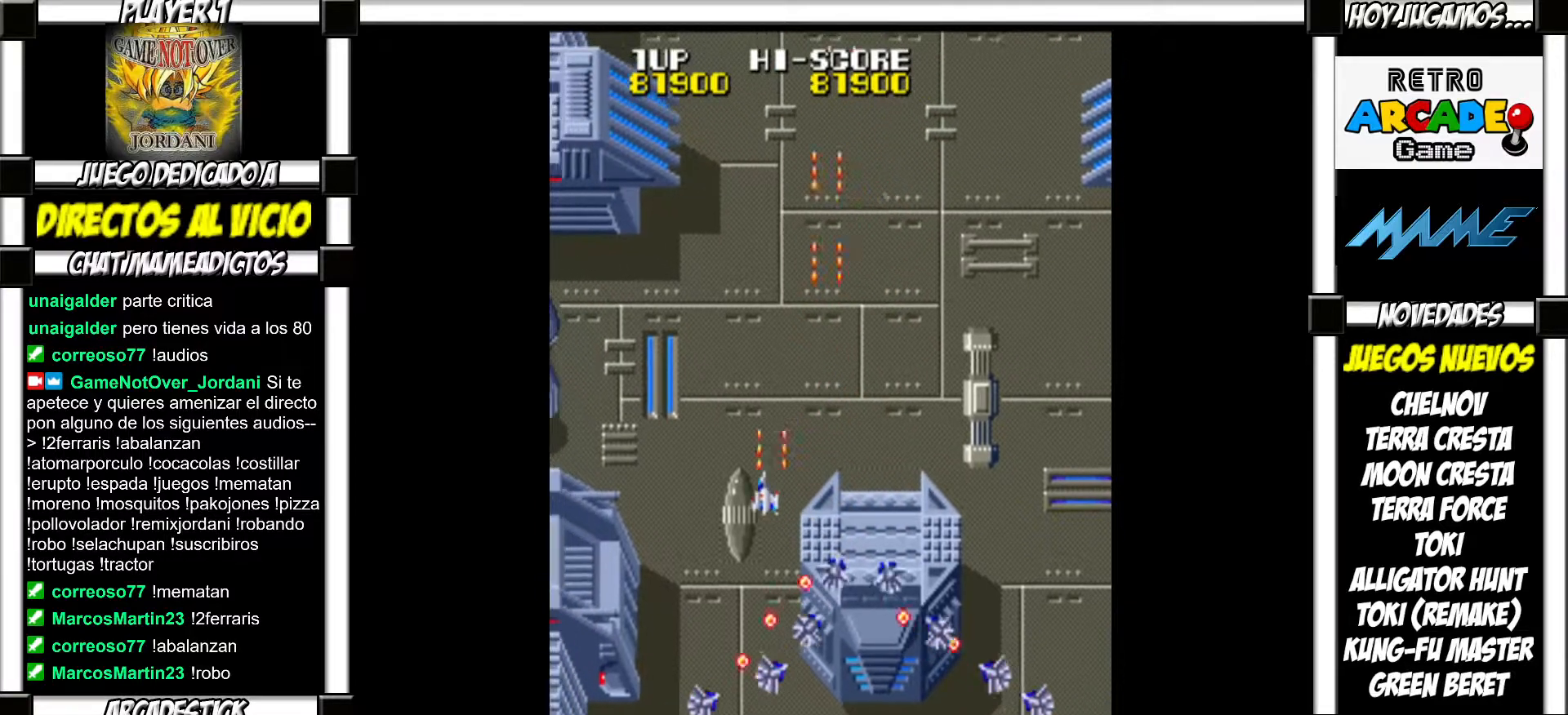
{"buttons": ["SQUARE"], "events": [[50, "SQUARE", "down"], [100, "SQUARE", "up"], [200, "SQUARE", "down"], [233, "SQUARE", "up"], [333, "SQUARE", "down"], [383, "SQUARE", "up"], [467, "SQUARE", "down"]]}
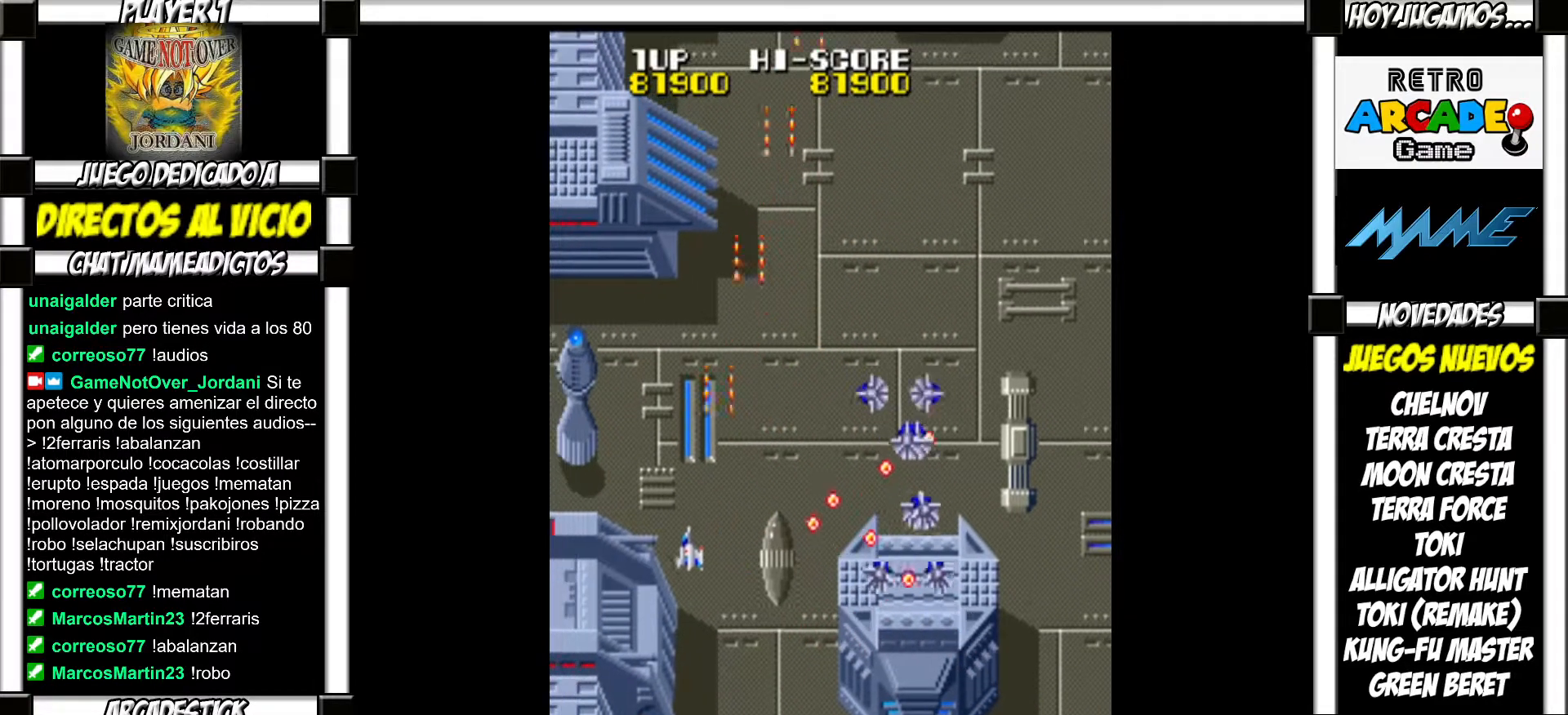
{"buttons": [], "events": [[17, "SQUARE", "up"], [100, "SQUARE", "down"], [150, "SQUARE", "up"], [250, "SQUARE", "down"], [283, "SQUARE", "up"], [383, "SQUARE", "down"], [417, "SQUARE", "up"]]}
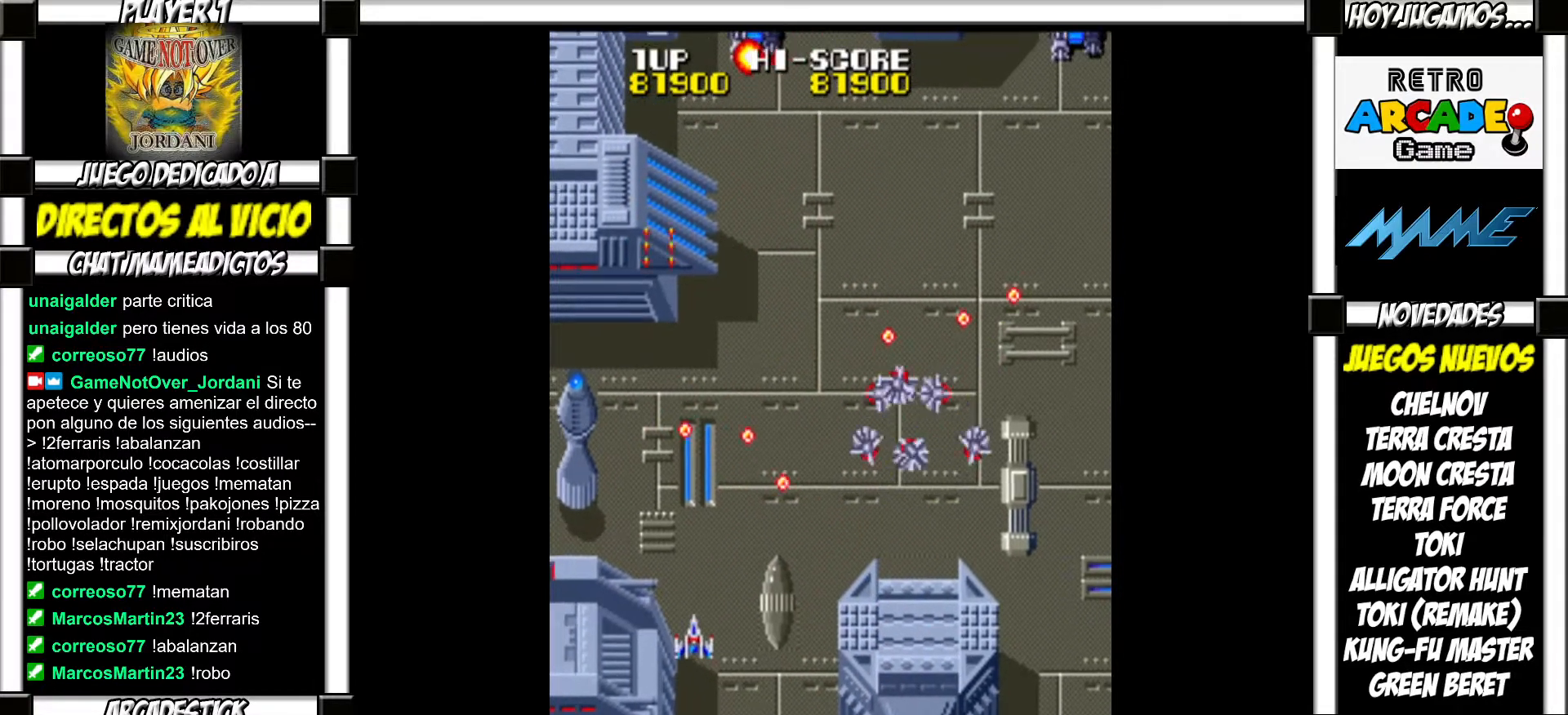
{"buttons": ["SQUARE"], "events": [[17, "SQUARE", "down"], [67, "SQUARE", "up"], [167, "SQUARE", "down"], [217, "SQUARE", "up"], [317, "SQUARE", "down"], [350, "SQUARE", "up"], [467, "SQUARE", "down"]]}
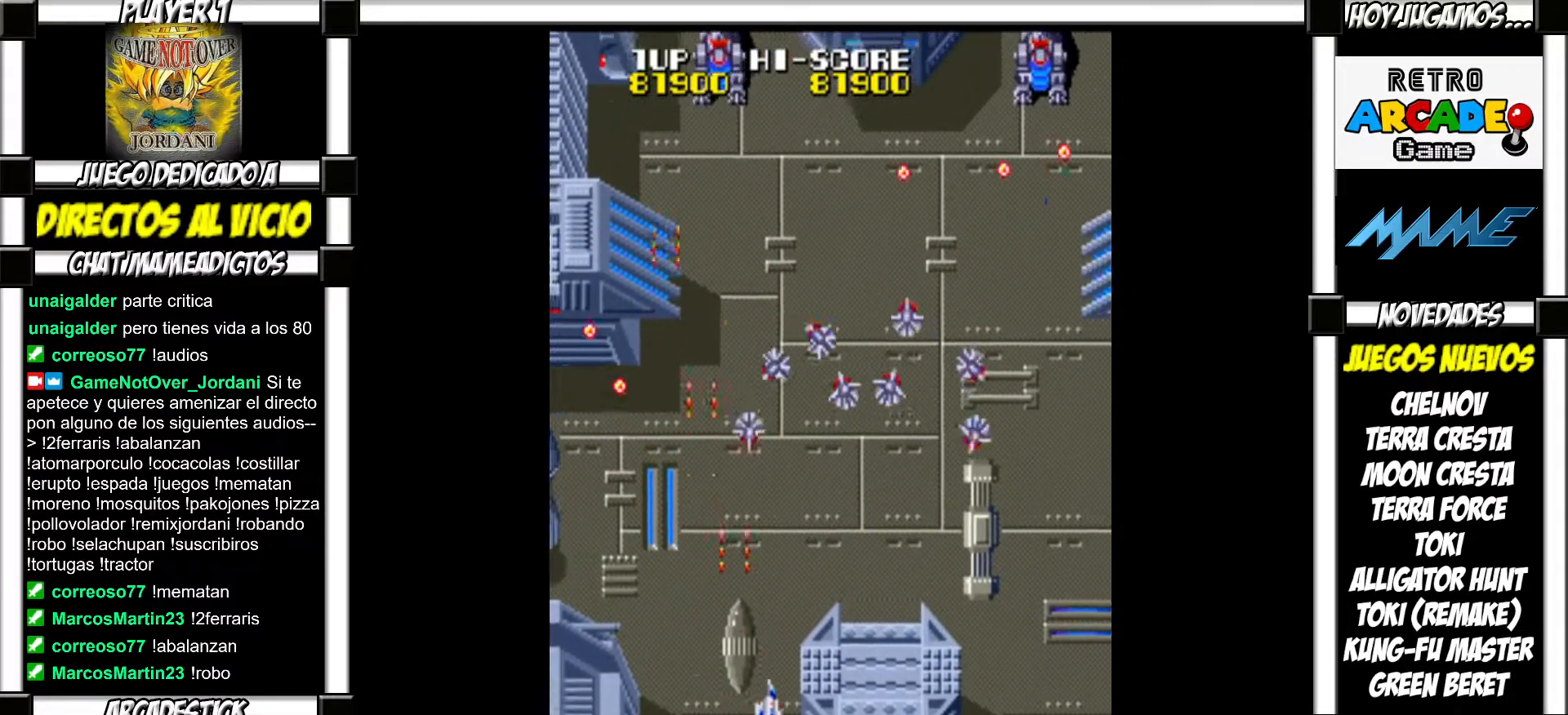
{"buttons": [], "events": [[17, "SQUARE", "up"], [117, "SQUARE", "down"], [167, "SQUARE", "up"], [250, "SQUARE", "down"], [300, "SQUARE", "up"], [400, "SQUARE", "down"], [467, "SQUARE", "up"]]}
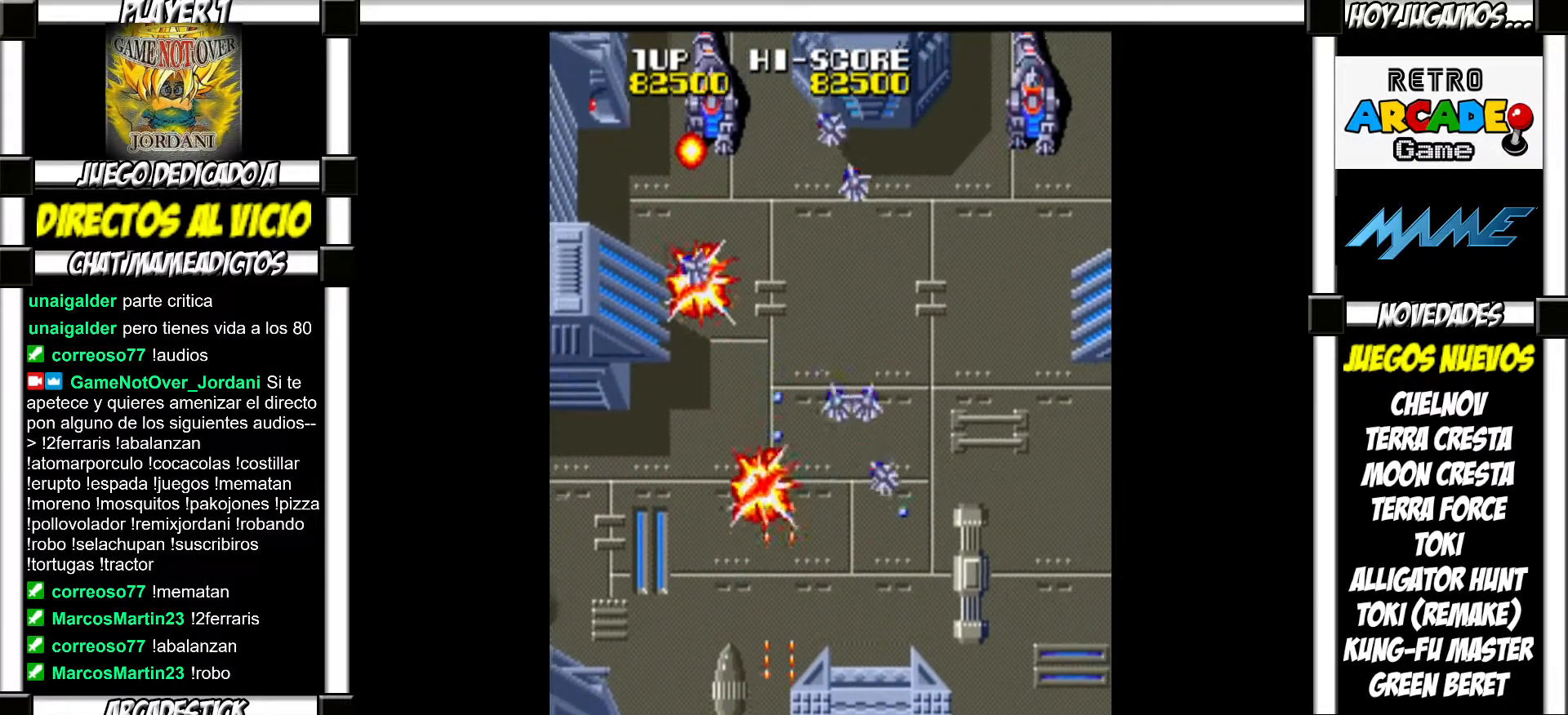
{"buttons": ["SQUARE"], "events": [[33, "SQUARE", "down"], [100, "SQUARE", "up"], [183, "SQUARE", "down"], [250, "SQUARE", "up"], [333, "SQUARE", "down"], [400, "SQUARE", "up"], [483, "SQUARE", "down"]]}
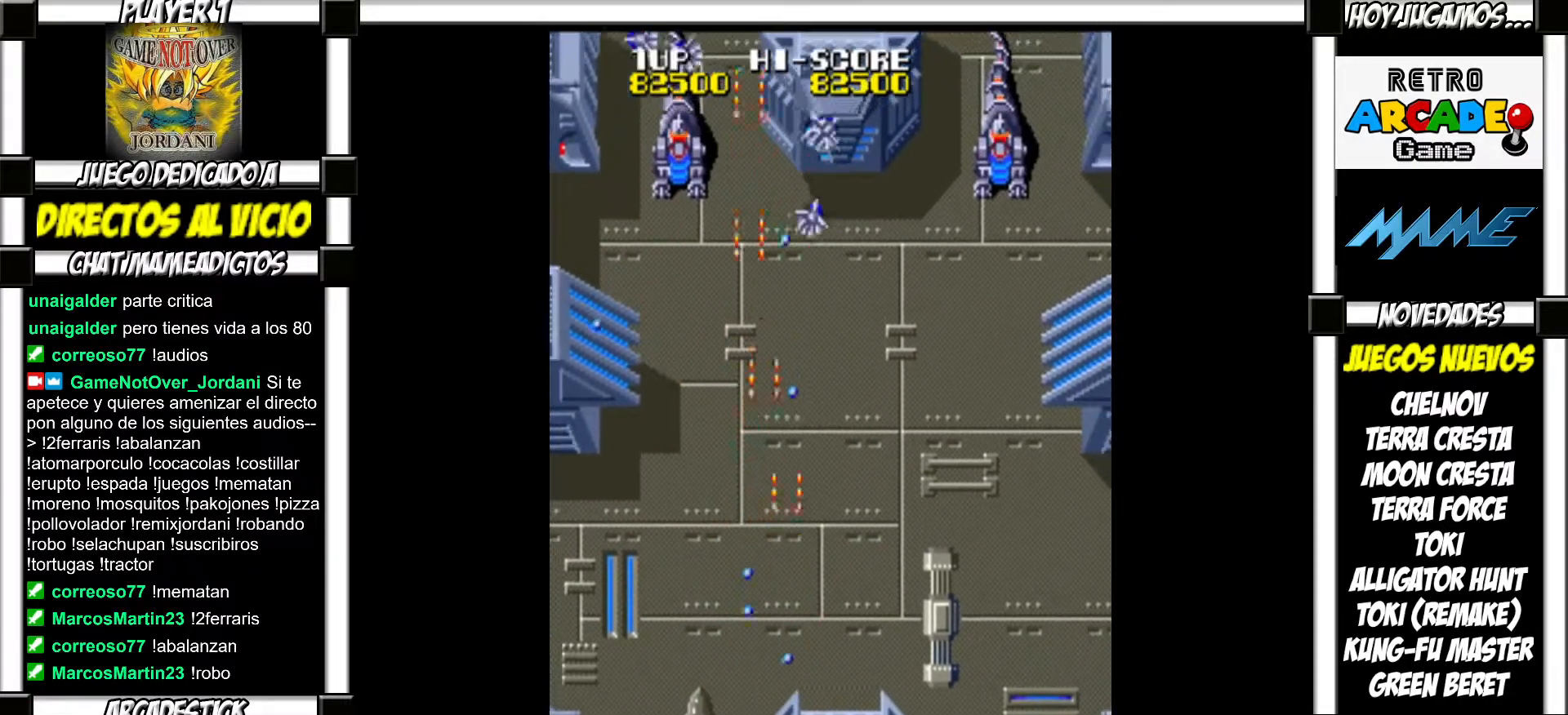
{"buttons": [], "events": [[33, "SQUARE", "up"], [150, "SQUARE", "down"], [183, "SQUARE", "up"], [283, "SQUARE", "down"], [350, "SQUARE", "up"], [433, "SQUARE", "down"], [500, "SQUARE", "up"]]}